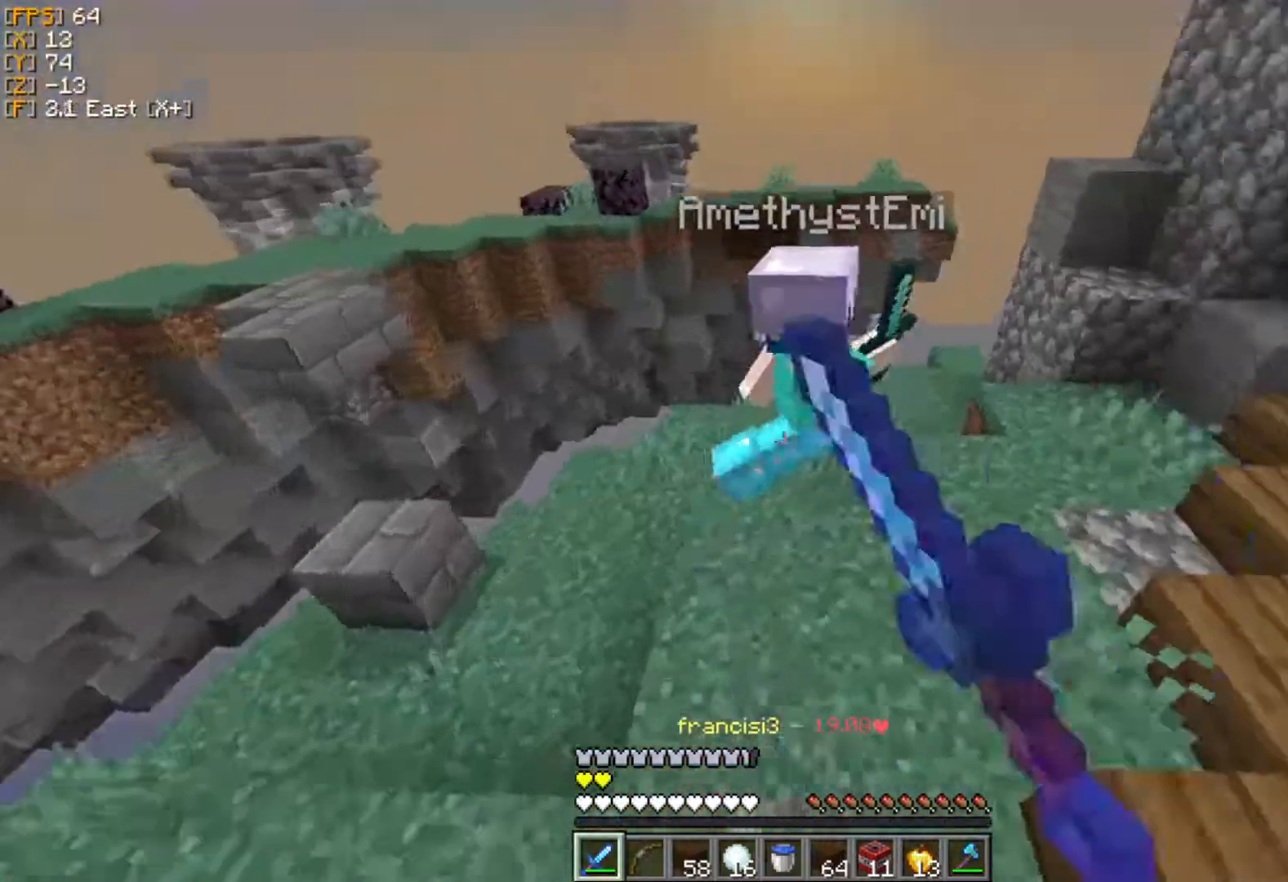
Gameplay with keyboard and mouse; each line is a JSON object with the keys and mouse buttons held at the frame after it. "events" lists presses ("down") and releases ("up") of "a", "d", "s", "w", "mouse_left" and "mouse_right" between this image and that frame as [ms after this image, input, new state], when the widget could be followed in between. "mouse_left", "mouse_right" = the "left", "right" buttons of the "mouse" list. No other keys are recorded. Fast repeated clicks can show as one long hold. Mouse movement is not recorded.
{"keys": ["a", "w"], "mouse": ["left"], "events": [[20, "mouse_left", "up"], [79, "mouse_left", "down"], [139, "mouse_left", "up"], [178, "mouse_left", "down"], [277, "a", "down"], [277, "mouse_left", "up"], [336, "mouse_left", "down"], [415, "mouse_left", "up"], [475, "mouse_left", "down"]]}
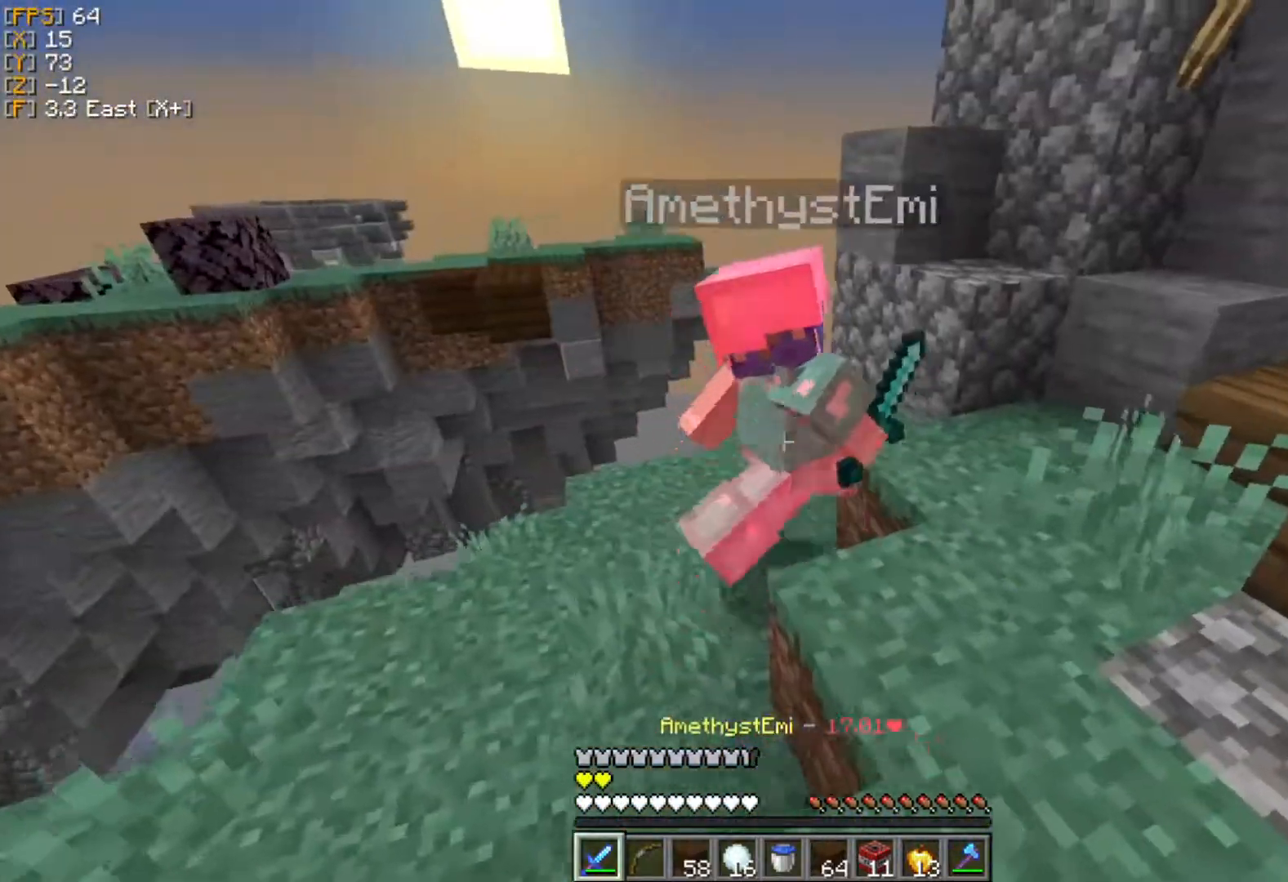
{"keys": ["a", "w"], "mouse": [], "events": [[20, "d", "down"], [40, "a", "up"], [40, "mouse_left", "up"], [99, "mouse_left", "down"], [198, "mouse_left", "up"], [258, "mouse_left", "down"], [356, "mouse_left", "up"], [376, "a", "down"], [376, "d", "up"], [416, "mouse_left", "down"], [495, "mouse_left", "up"]]}
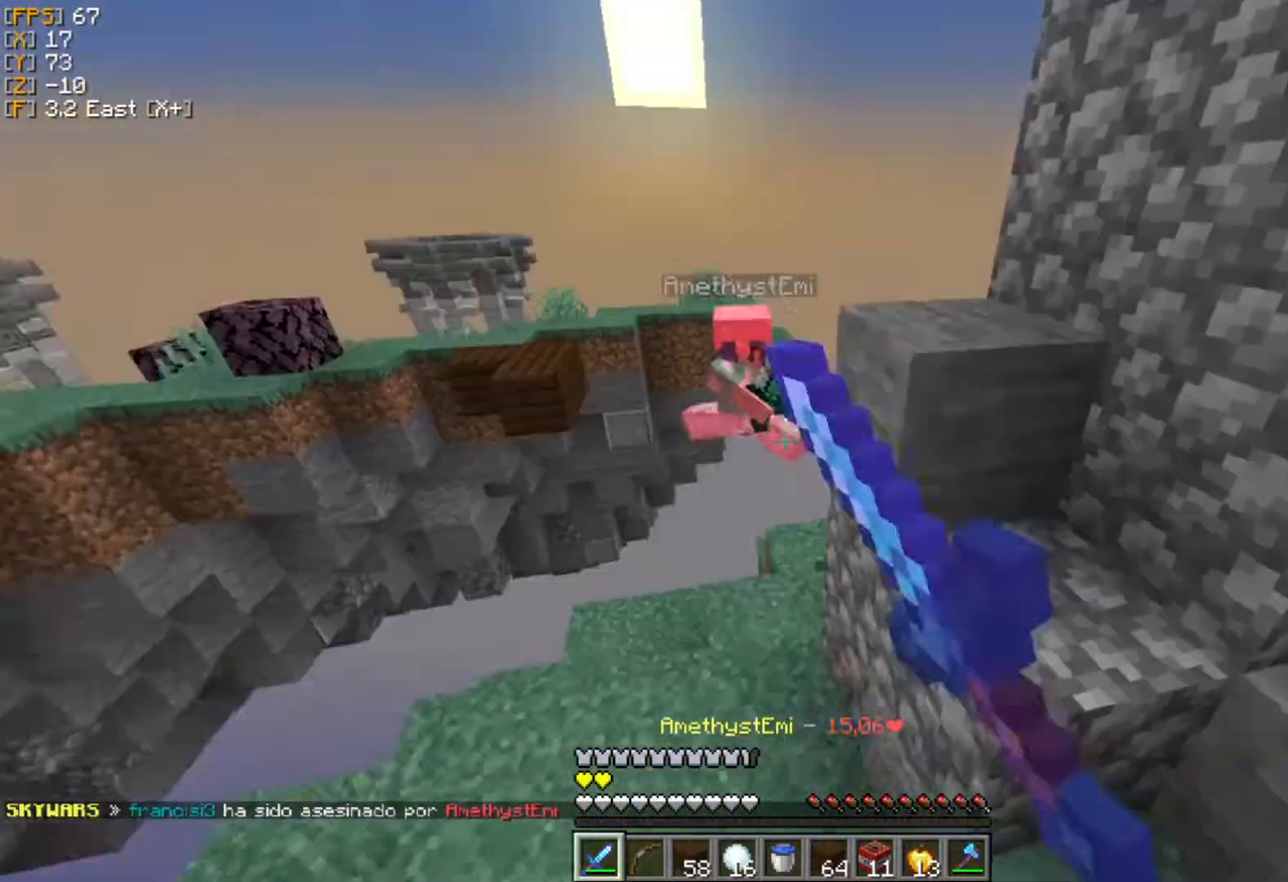
{"keys": ["a", "w"], "mouse": [], "events": [[59, "mouse_left", "down"], [119, "mouse_left", "up"], [198, "mouse_left", "down"], [257, "mouse_left", "up"], [336, "mouse_left", "down"], [435, "mouse_left", "up"]]}
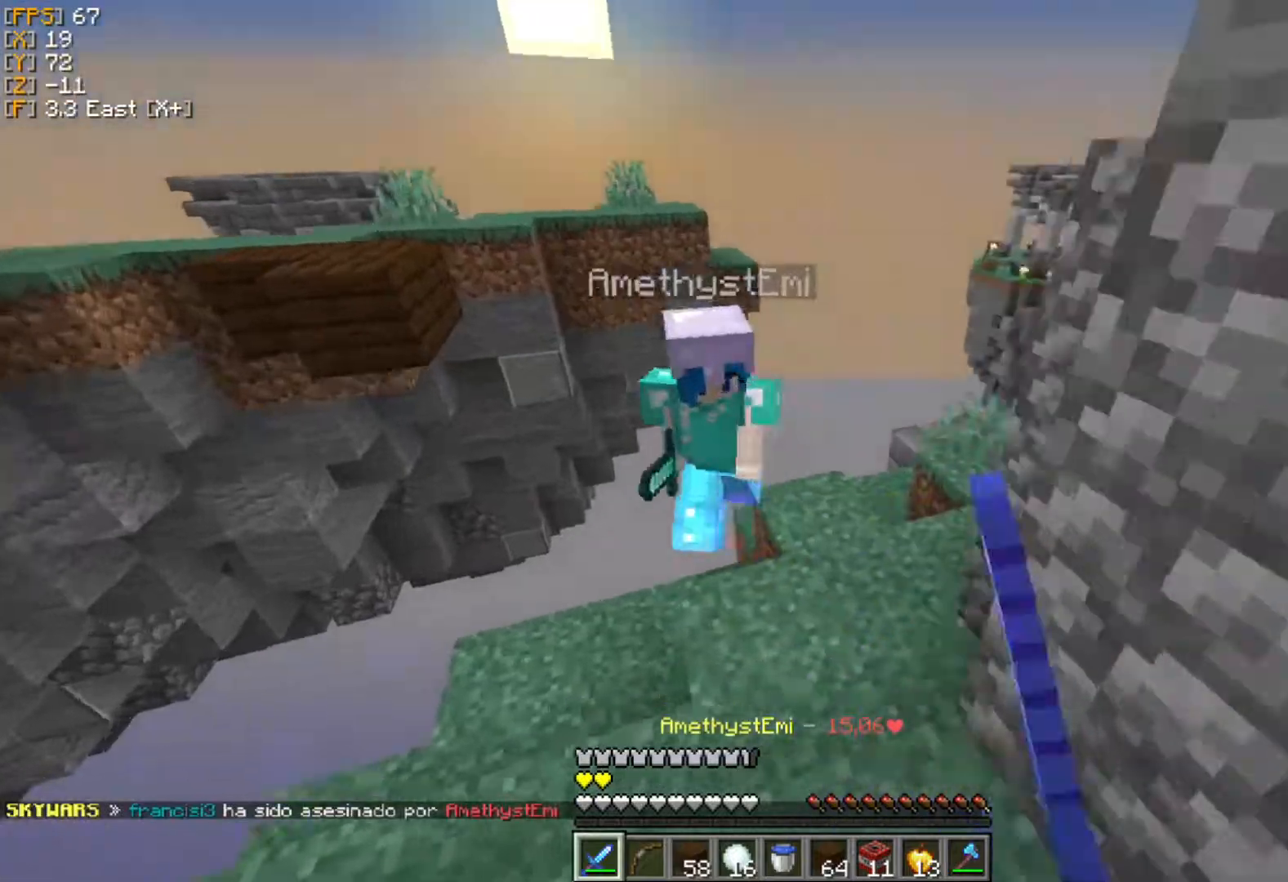
{"keys": ["a"], "mouse": ["left"], "events": [[19, "a", "up"], [19, "mouse_left", "down"], [79, "d", "down"], [98, "mouse_left", "up"], [138, "mouse_left", "down"], [138, "w", "up"], [217, "s", "down"], [237, "mouse_left", "up"], [296, "mouse_left", "down"], [296, "s", "up"], [316, "a", "down"], [375, "d", "up"], [375, "mouse_left", "up"], [435, "mouse_left", "down"]]}
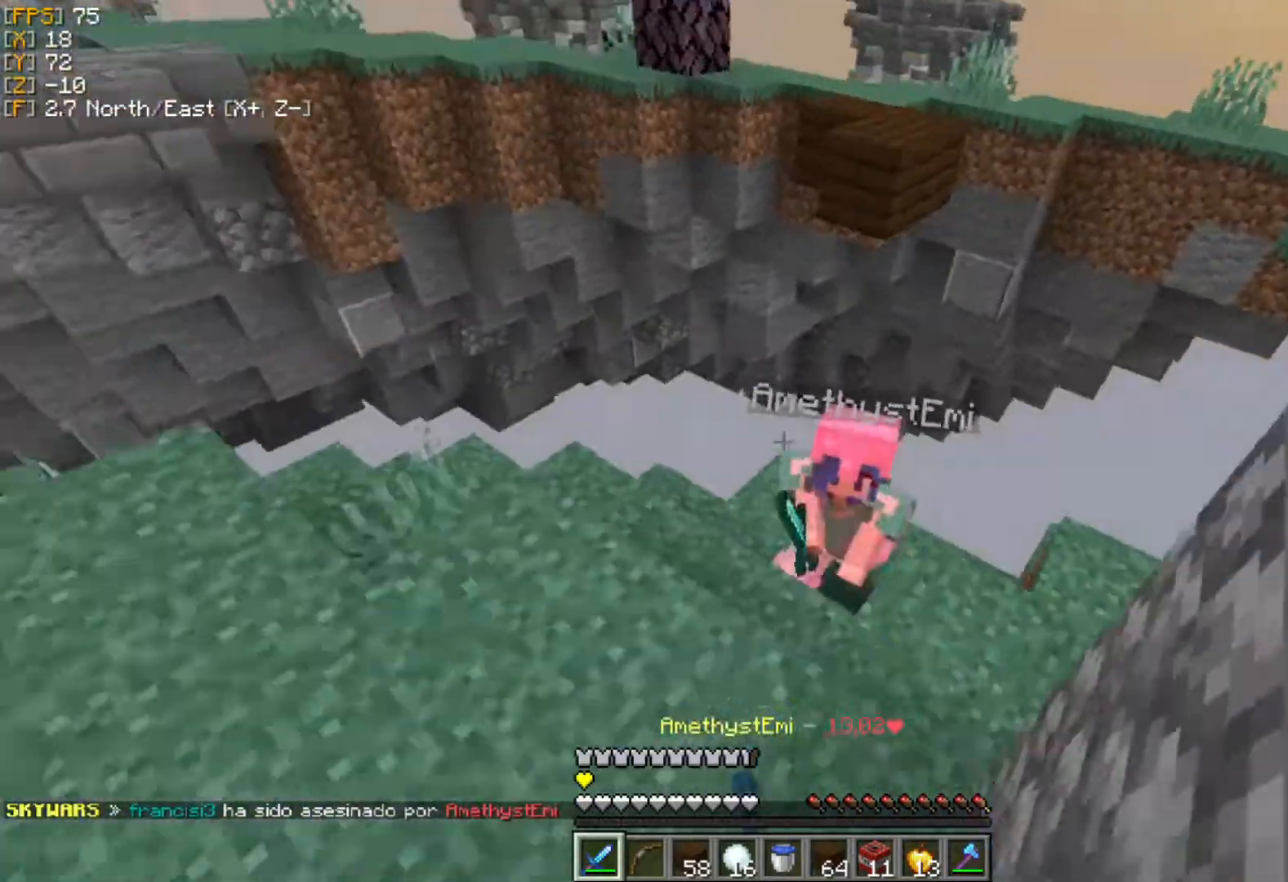
{"keys": ["w"], "mouse": [], "events": [[20, "mouse_left", "up"], [39, "w", "down"], [79, "mouse_left", "down"], [138, "mouse_left", "up"], [217, "mouse_left", "down"], [277, "a", "up"], [297, "mouse_left", "up"], [356, "mouse_left", "down"], [455, "mouse_left", "up"]]}
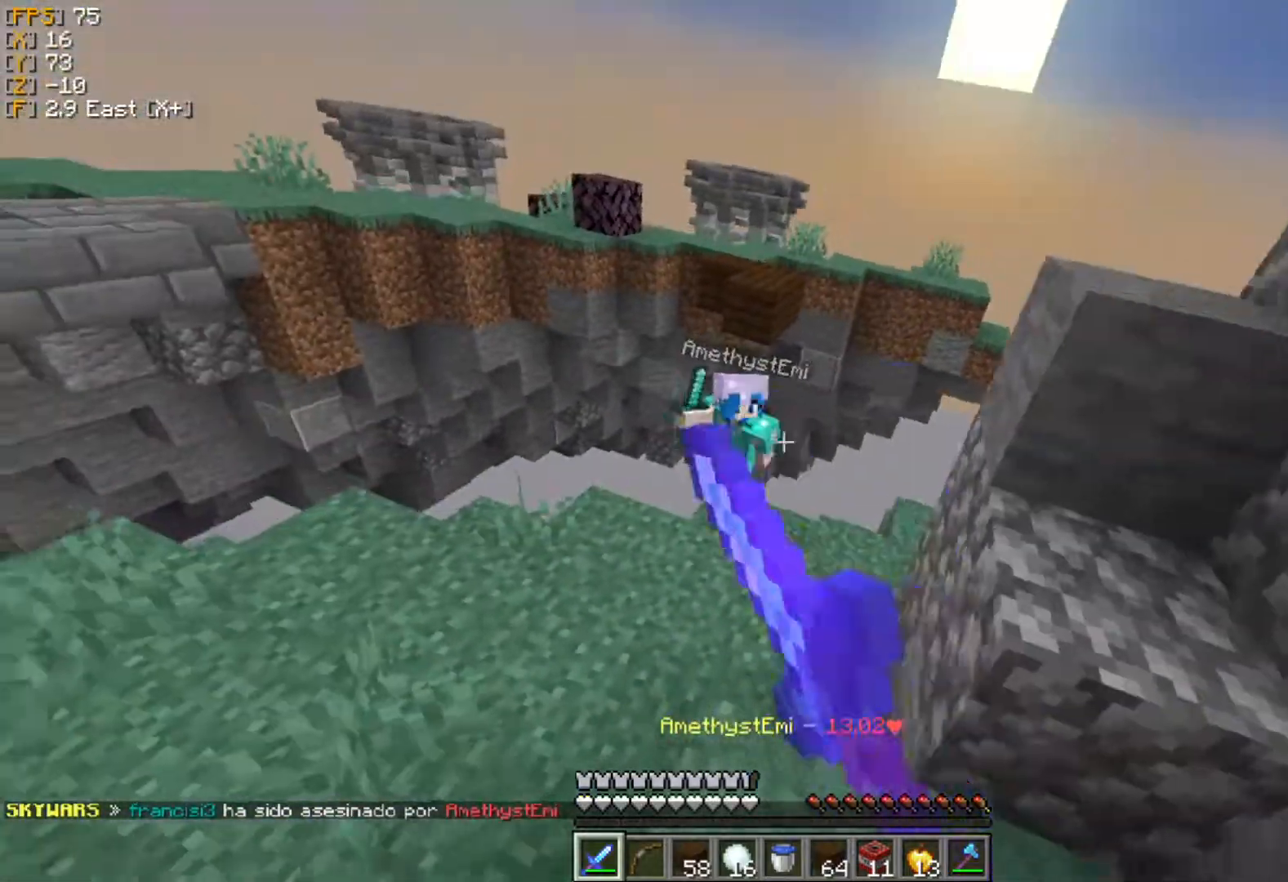
{"keys": ["w"], "mouse": [], "events": [[20, "mouse_left", "down"], [139, "mouse_left", "up"], [198, "mouse_left", "down"], [238, "a", "down"], [277, "mouse_left", "up"], [357, "mouse_left", "down"], [396, "a", "up"], [455, "mouse_left", "up"]]}
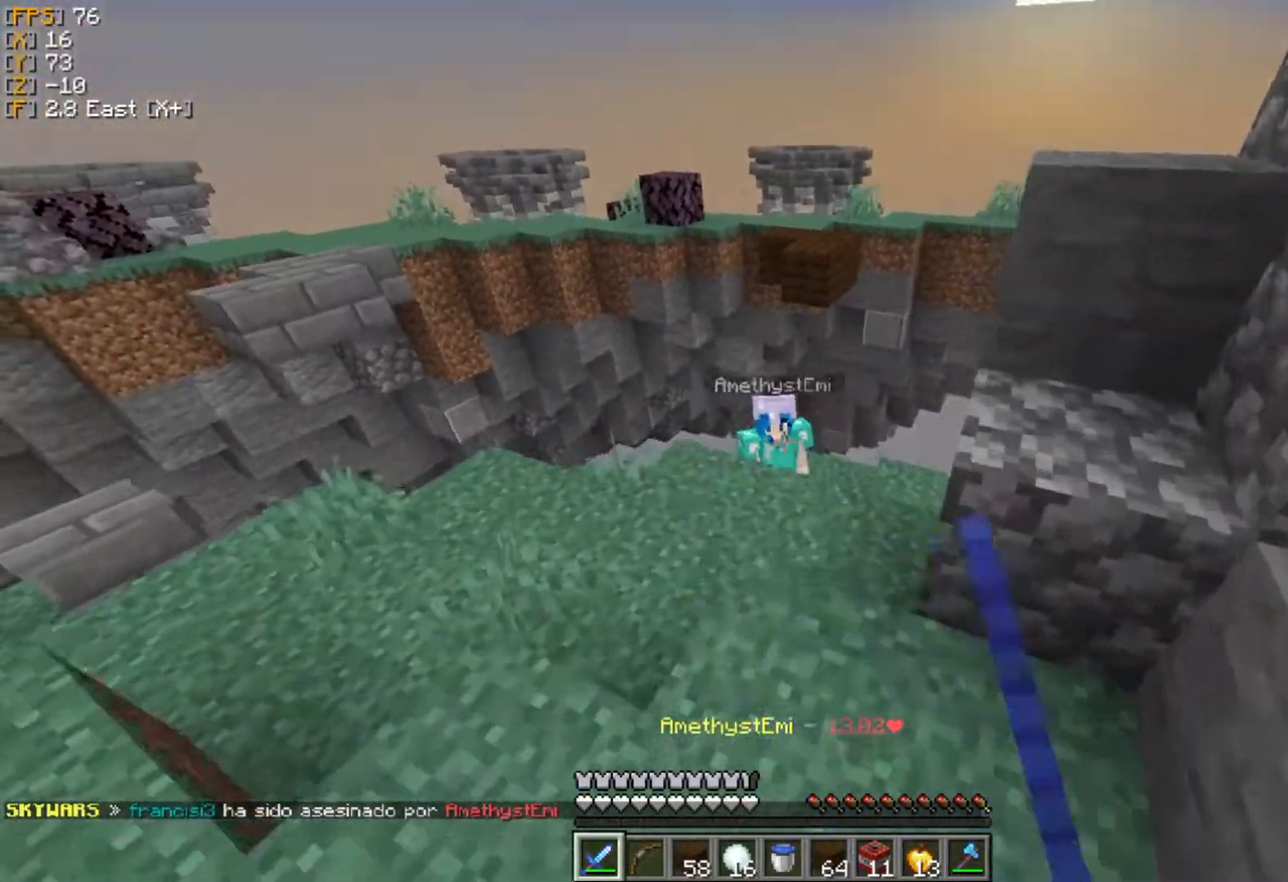
{"keys": ["d", "w"], "mouse": ["left"], "events": [[20, "mouse_left", "down"], [99, "mouse_left", "up"], [178, "mouse_left", "down"], [257, "mouse_left", "up"], [336, "mouse_left", "down"], [415, "mouse_left", "up"], [475, "d", "down"], [495, "mouse_left", "down"]]}
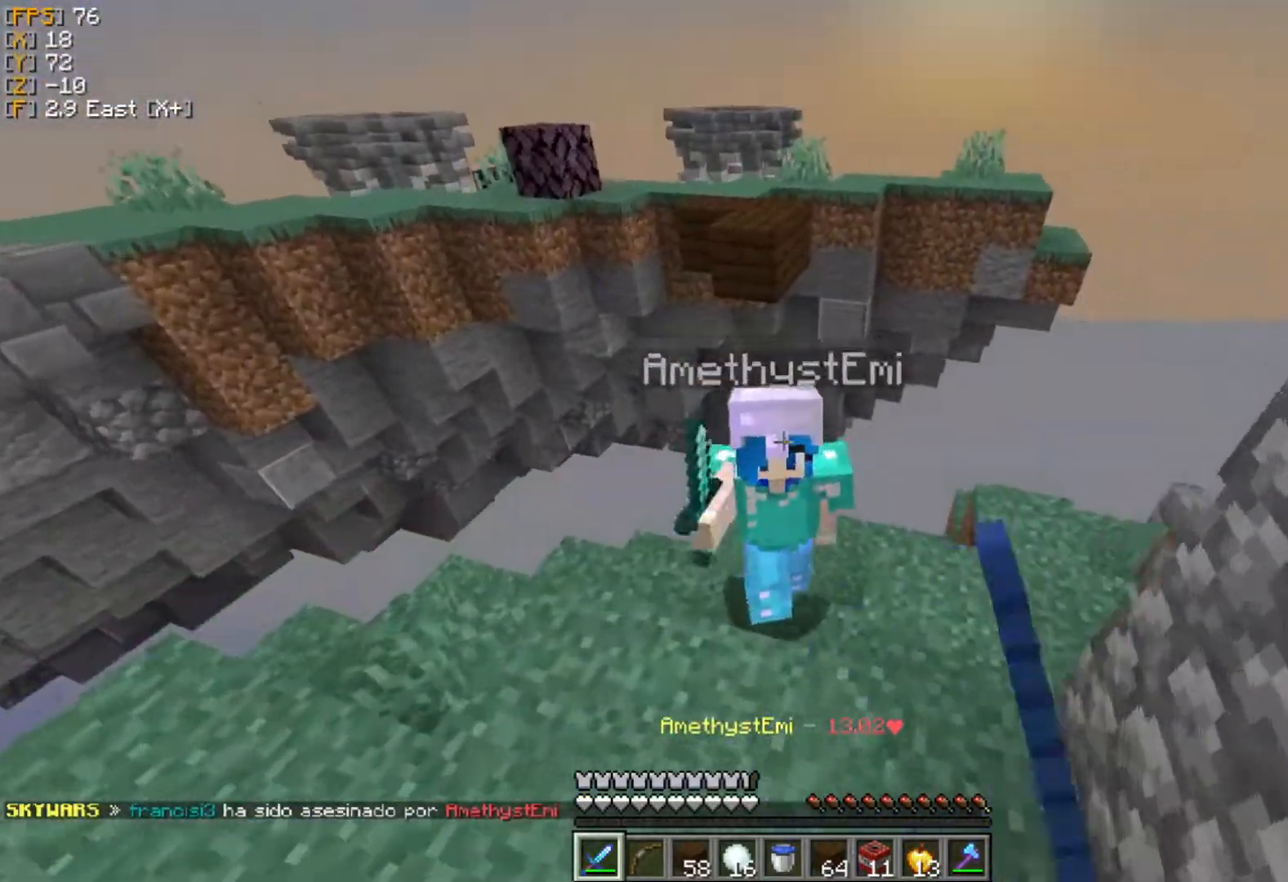
{"keys": ["a", "w"], "mouse": [], "events": [[79, "mouse_left", "up"], [98, "w", "up"], [118, "mouse_right", "down"], [138, "mouse_left", "down"], [197, "mouse_right", "up"], [237, "mouse_left", "up"], [296, "mouse_left", "down"], [316, "mouse_right", "down"], [375, "mouse_left", "up"], [375, "mouse_right", "up"], [375, "w", "down"], [395, "d", "up"], [435, "mouse_left", "down"], [494, "mouse_left", "up"], [514, "a", "down"]]}
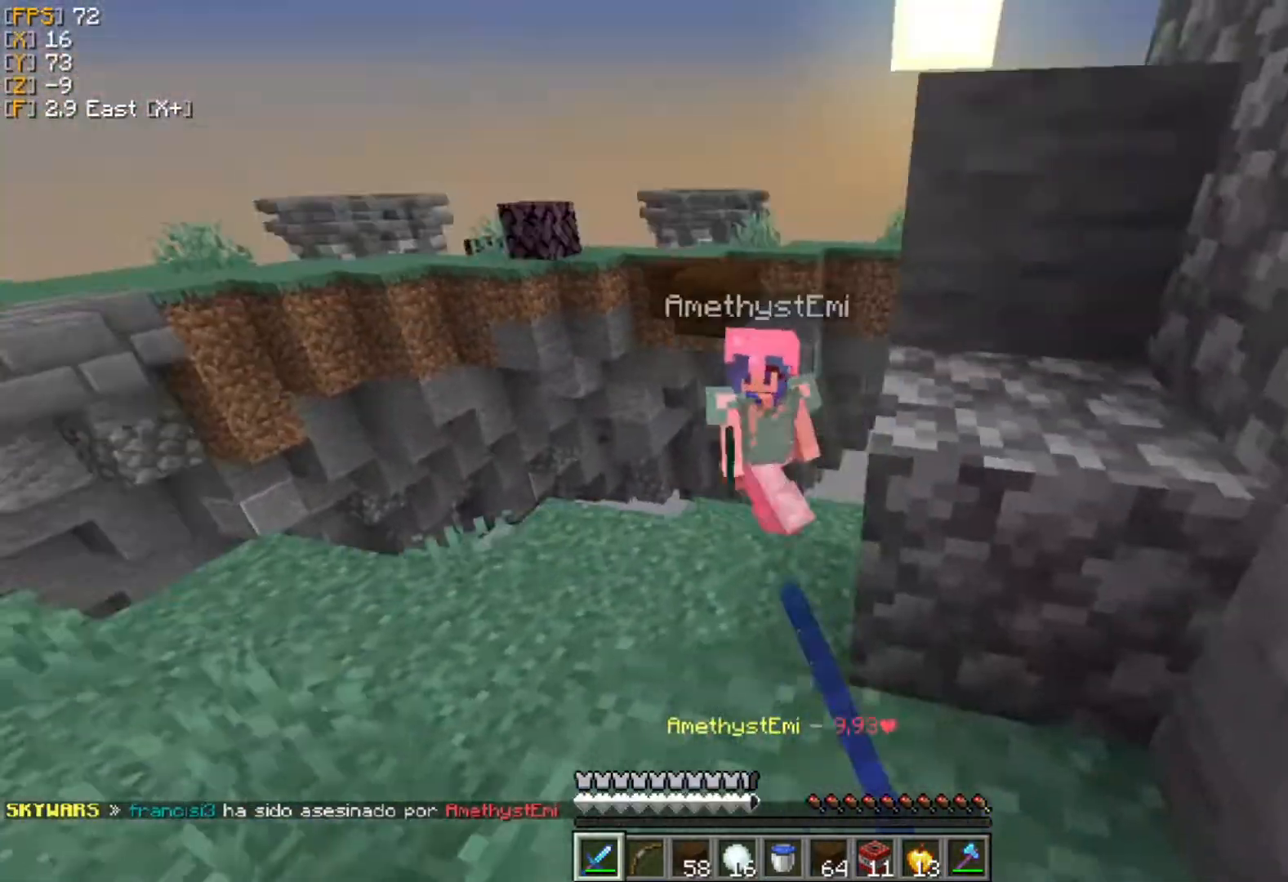
{"keys": ["w"], "mouse": [], "events": [[59, "mouse_left", "down"], [138, "mouse_left", "up"], [218, "mouse_left", "down"], [316, "mouse_left", "up"], [376, "mouse_left", "down"], [455, "a", "up"], [455, "mouse_left", "up"]]}
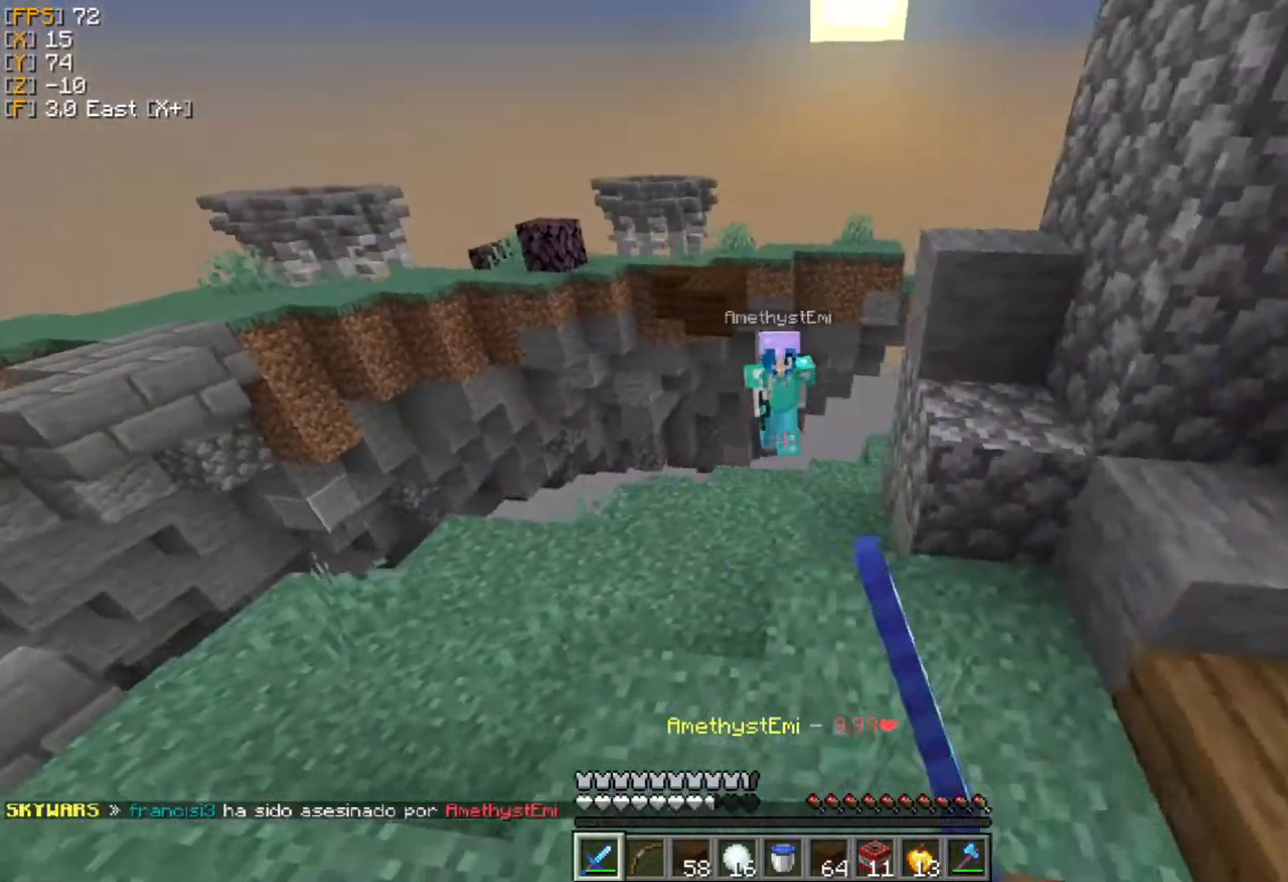
{"keys": ["a", "w"], "mouse": [], "events": [[59, "mouse_left", "down"], [138, "mouse_left", "up"], [178, "mouse_left", "down"], [296, "mouse_left", "up"], [375, "mouse_left", "down"], [415, "a", "down"], [455, "mouse_left", "up"]]}
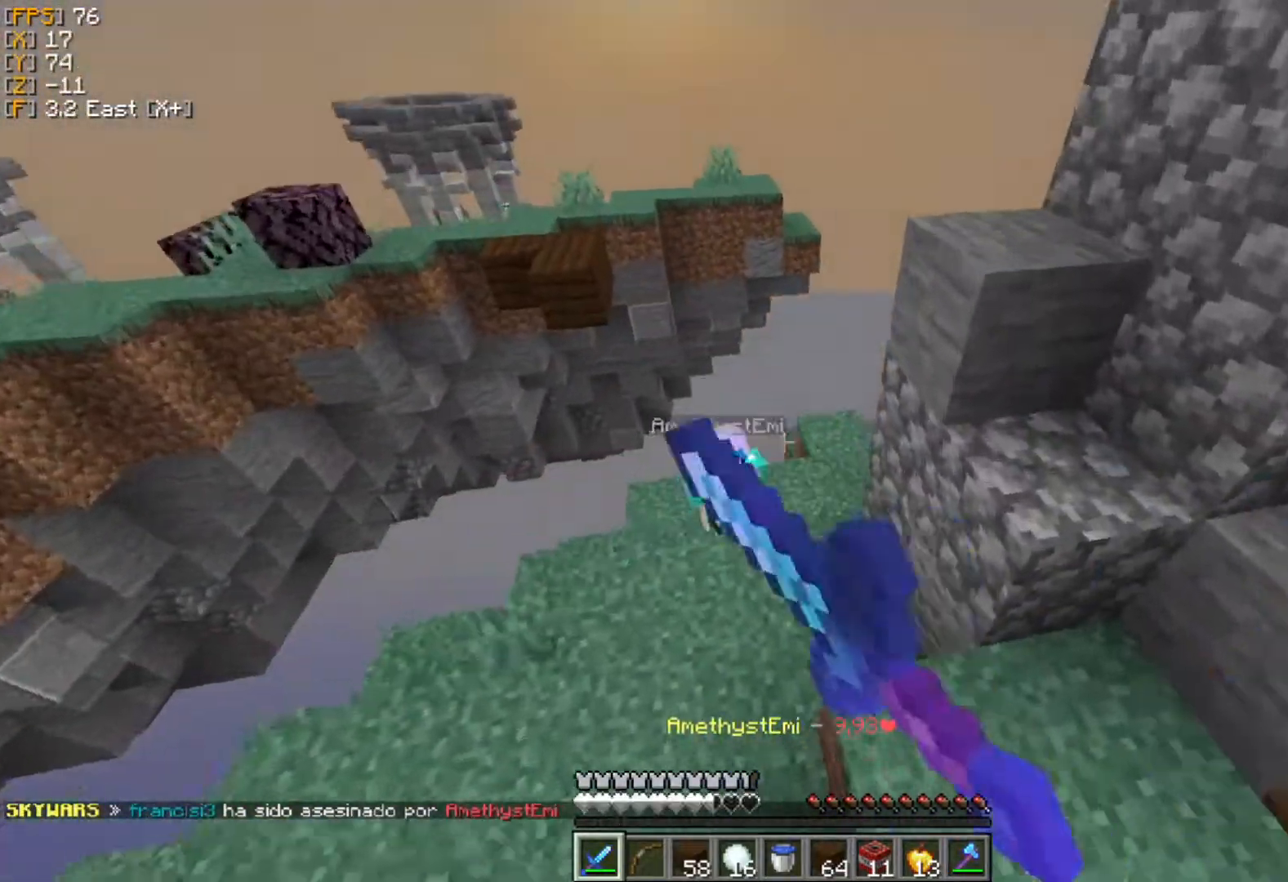
{"keys": ["d"], "mouse": ["left"], "events": [[20, "mouse_left", "down"], [139, "mouse_left", "up"], [178, "a", "up"], [178, "mouse_left", "down"], [257, "mouse_left", "up"], [356, "d", "down"], [356, "mouse_left", "down"], [396, "mouse_left", "up"], [396, "w", "up"], [475, "mouse_left", "down"]]}
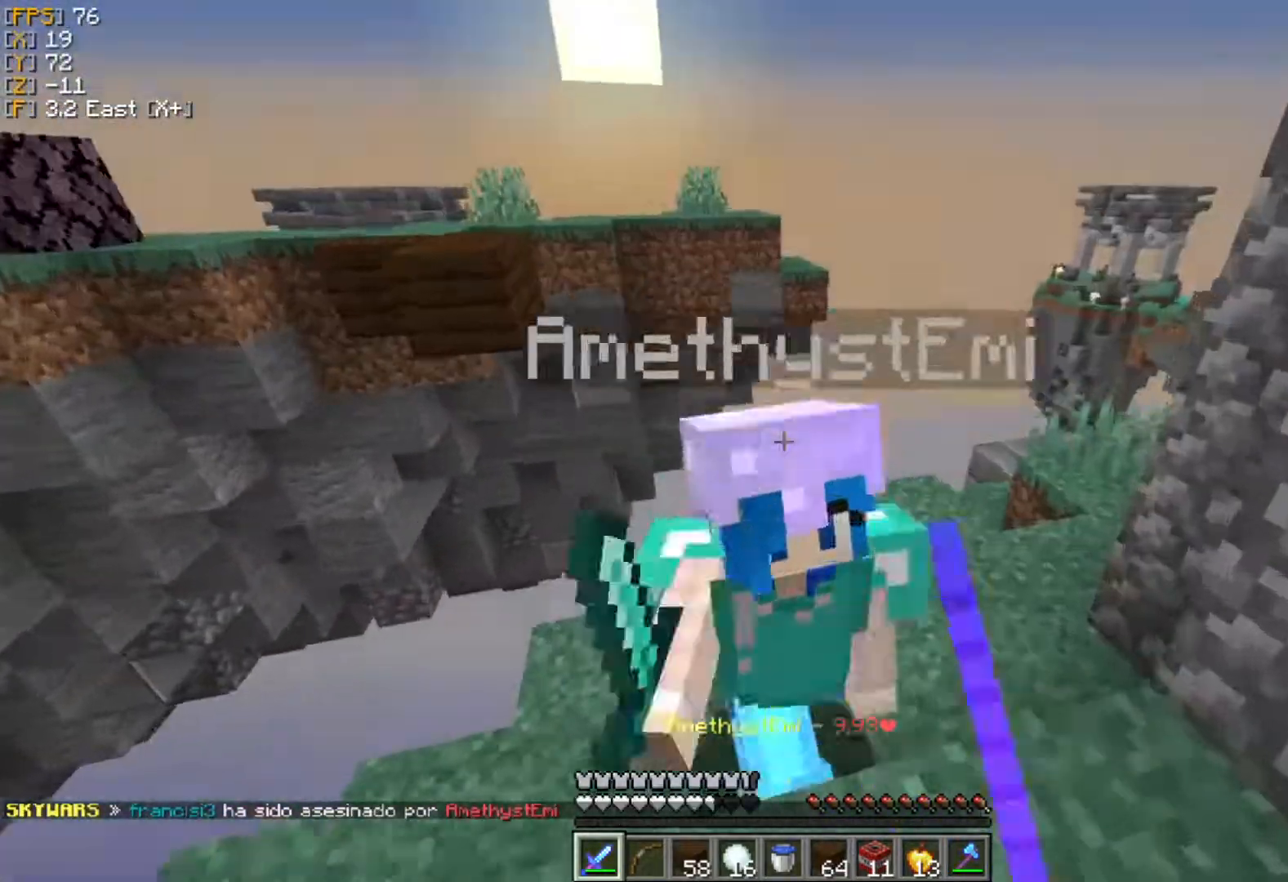
{"keys": ["d", "w"], "mouse": [], "events": [[19, "w", "down"], [59, "mouse_left", "up"], [138, "mouse_left", "down"], [138, "mouse_right", "down"], [178, "mouse_right", "up"], [197, "mouse_left", "up"], [257, "mouse_left", "down"], [277, "w", "up"], [336, "mouse_left", "up"], [336, "w", "down"], [415, "mouse_left", "down"], [494, "mouse_left", "up"]]}
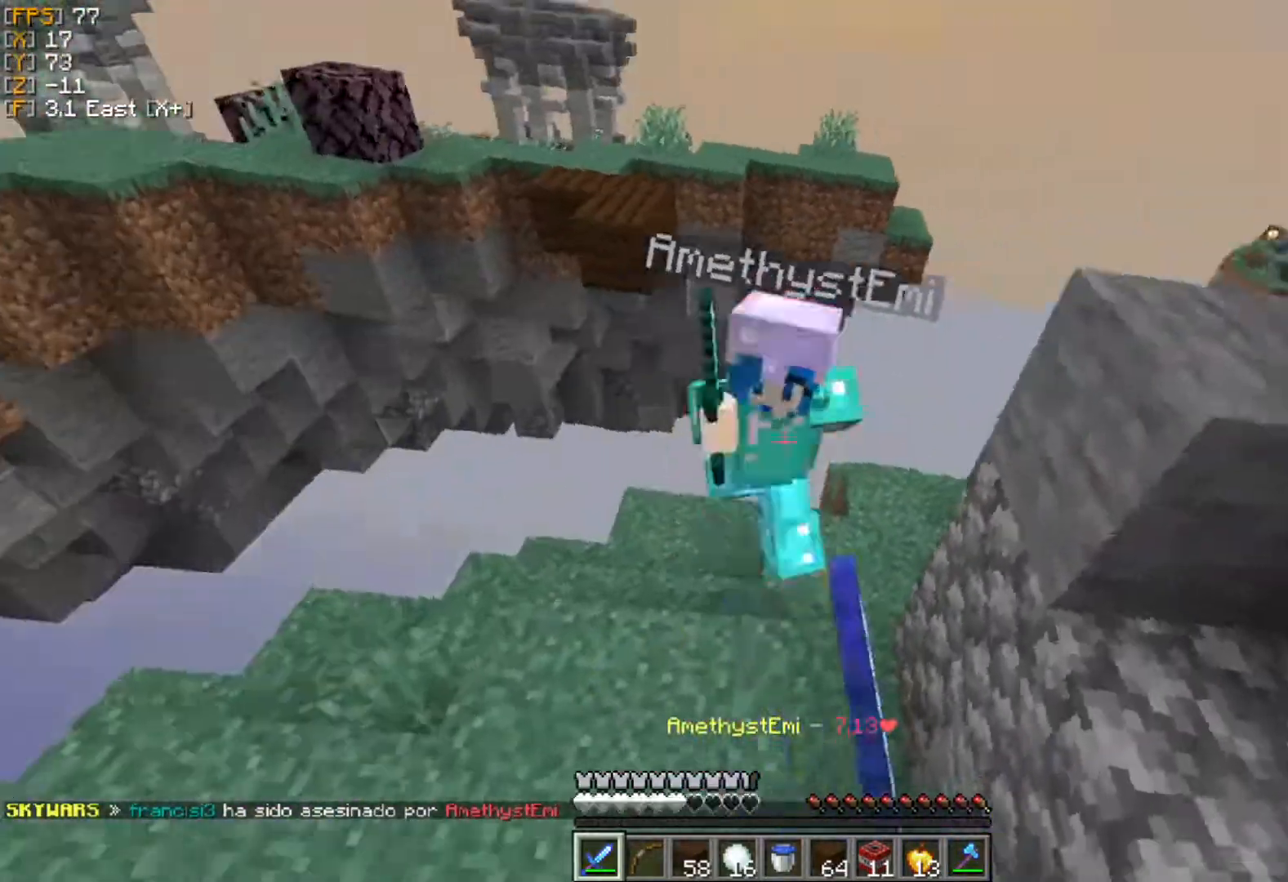
{"keys": ["w"], "mouse": ["left"], "events": [[59, "mouse_left", "down"], [119, "d", "up"], [119, "mouse_left", "up"], [218, "mouse_left", "down"], [277, "mouse_left", "up"], [356, "mouse_left", "down"], [415, "mouse_left", "up"], [475, "mouse_left", "down"]]}
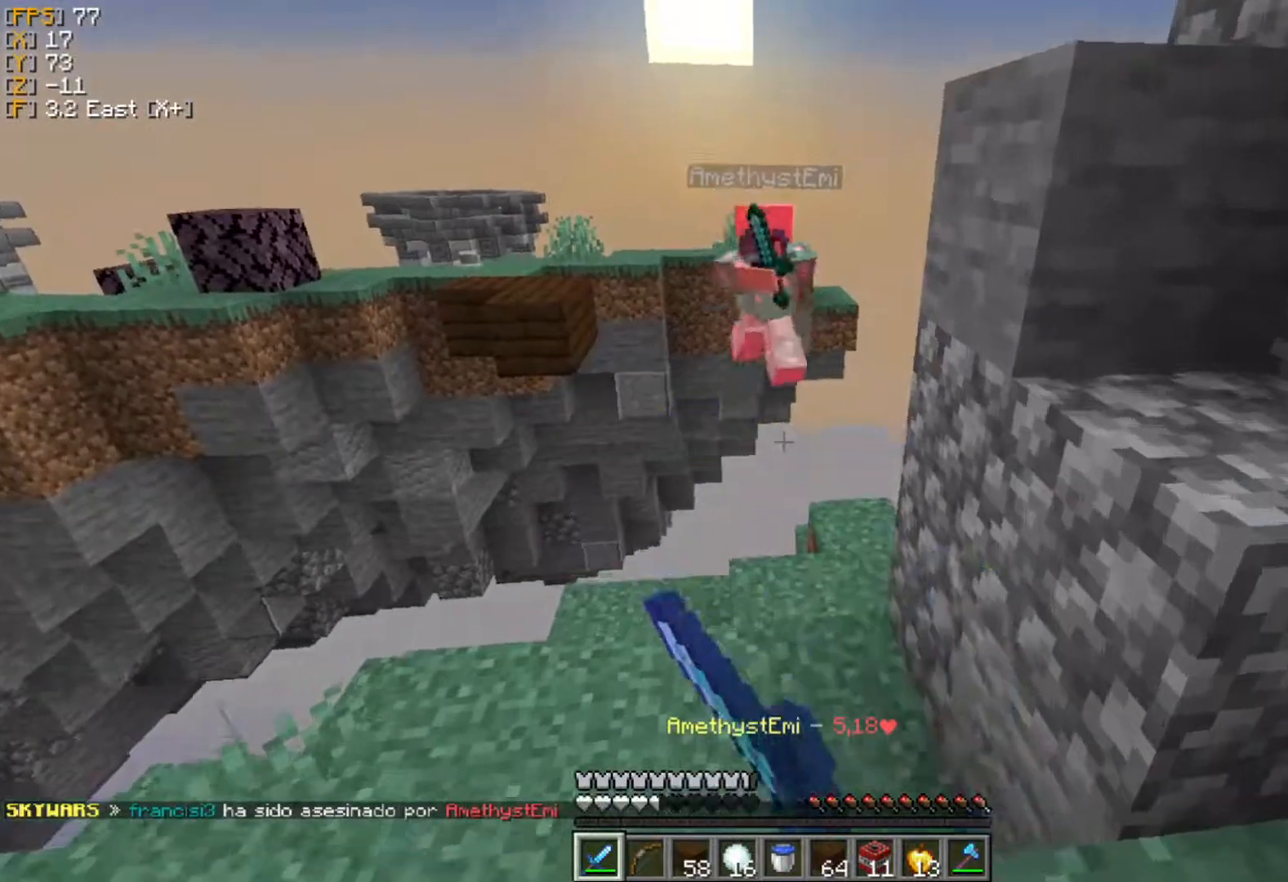
{"keys": ["a"], "mouse": ["right"], "events": [[79, "mouse_left", "up"], [138, "mouse_right", "down"], [296, "d", "down"], [356, "w", "up"], [415, "d", "up"], [474, "a", "down"]]}
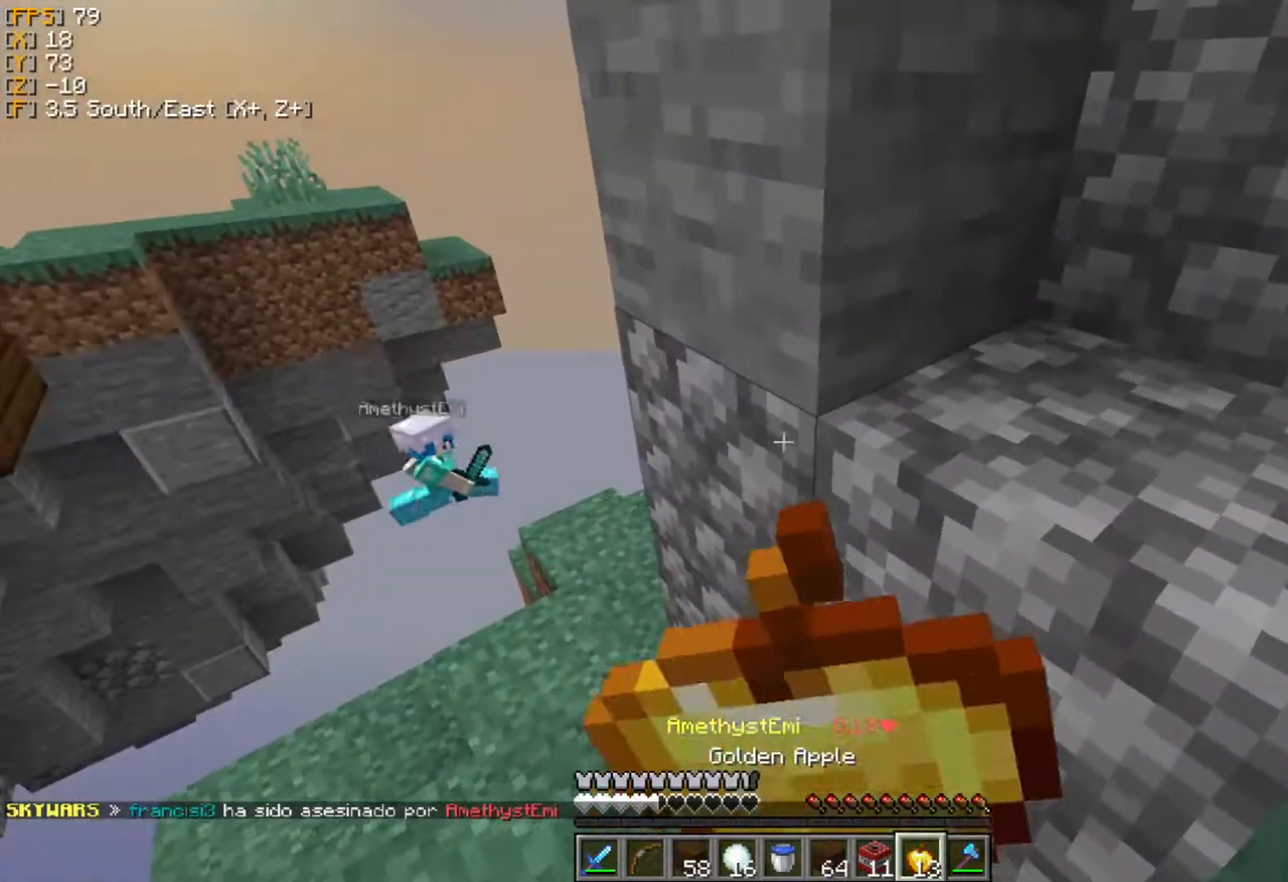
{"keys": ["d", "w"], "mouse": ["right"], "events": [[257, "a", "up"], [257, "d", "down"], [277, "w", "down"]]}
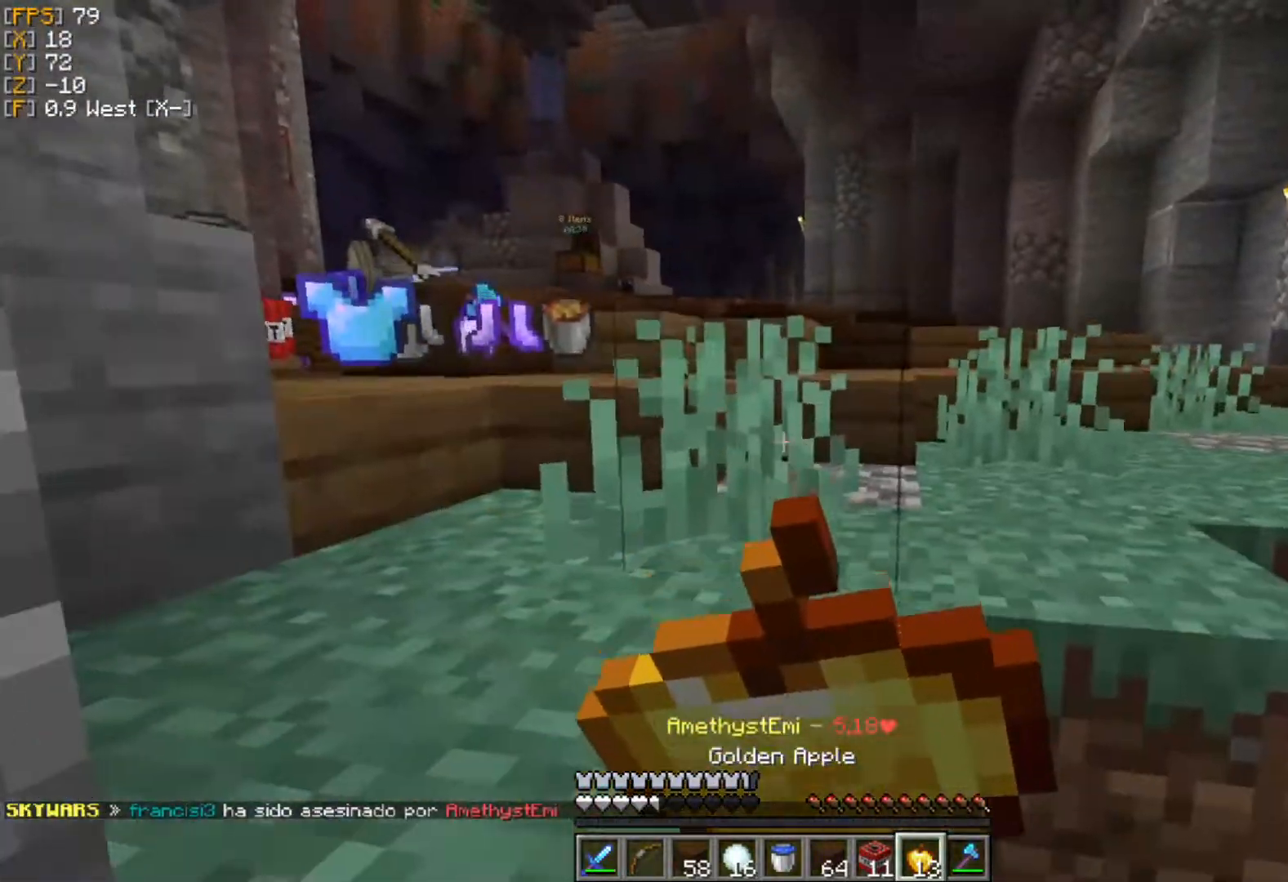
{"keys": ["w"], "mouse": ["right"], "events": [[218, "d", "up"]]}
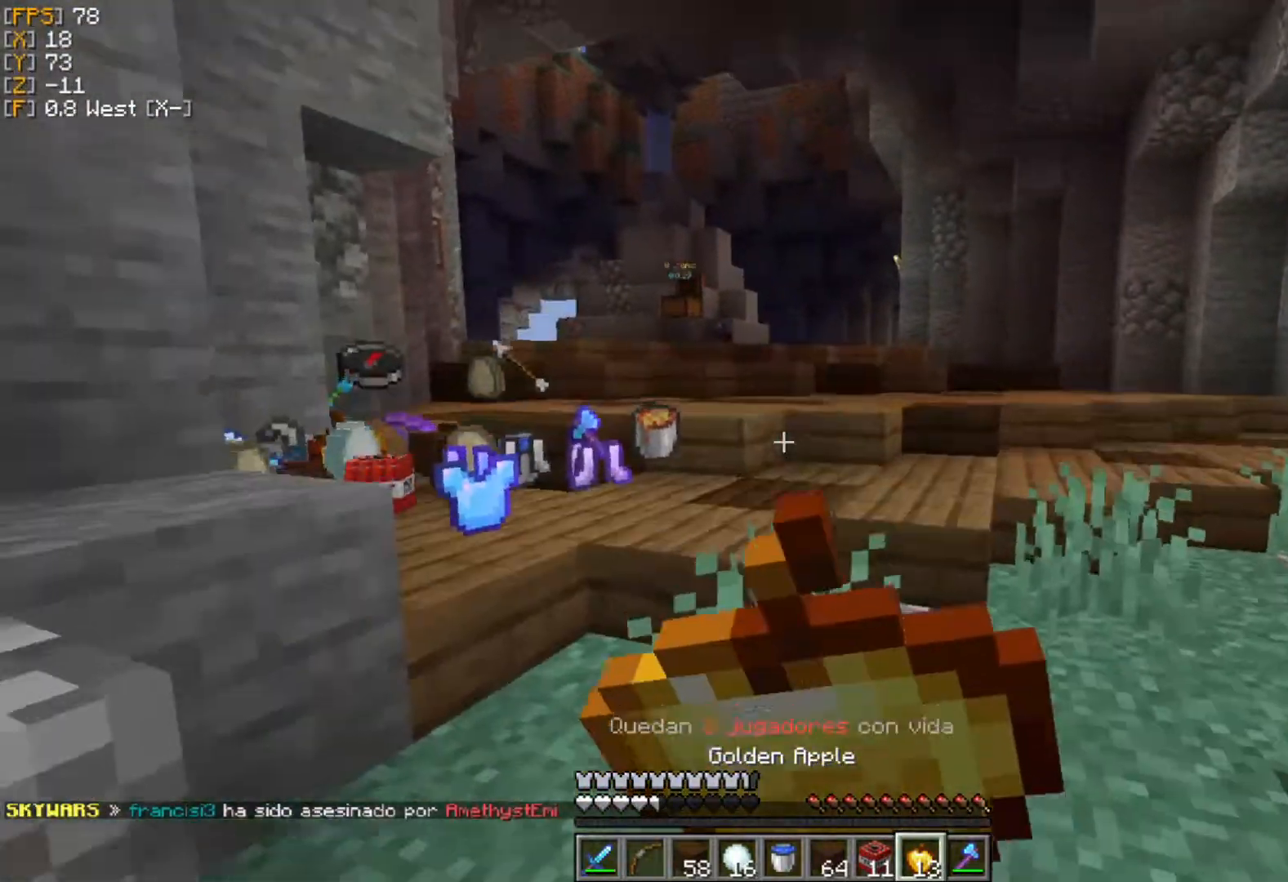
{"keys": ["w"], "mouse": ["right"], "events": []}
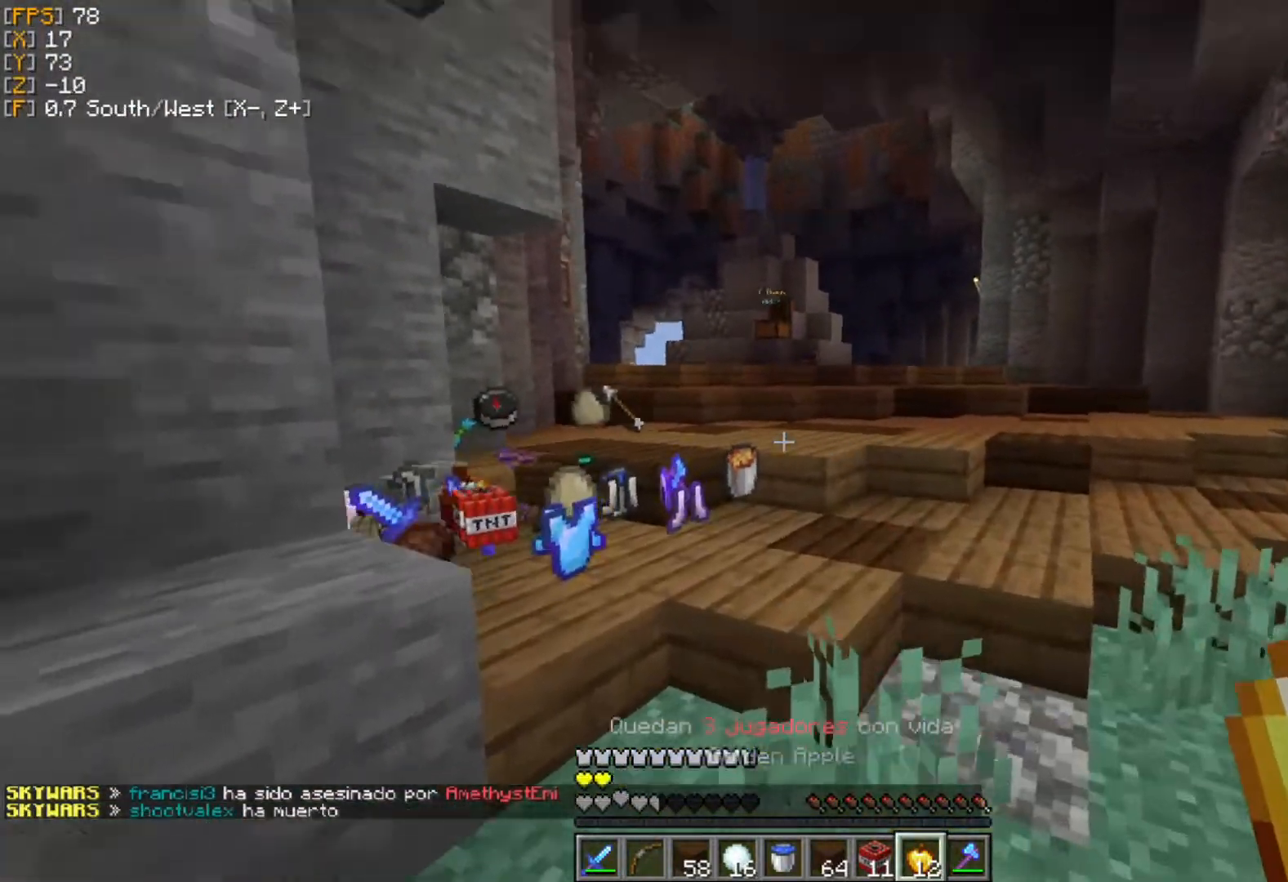
{"keys": ["a"], "mouse": [], "events": [[138, "mouse_right", "up"], [375, "a", "down"], [455, "w", "up"]]}
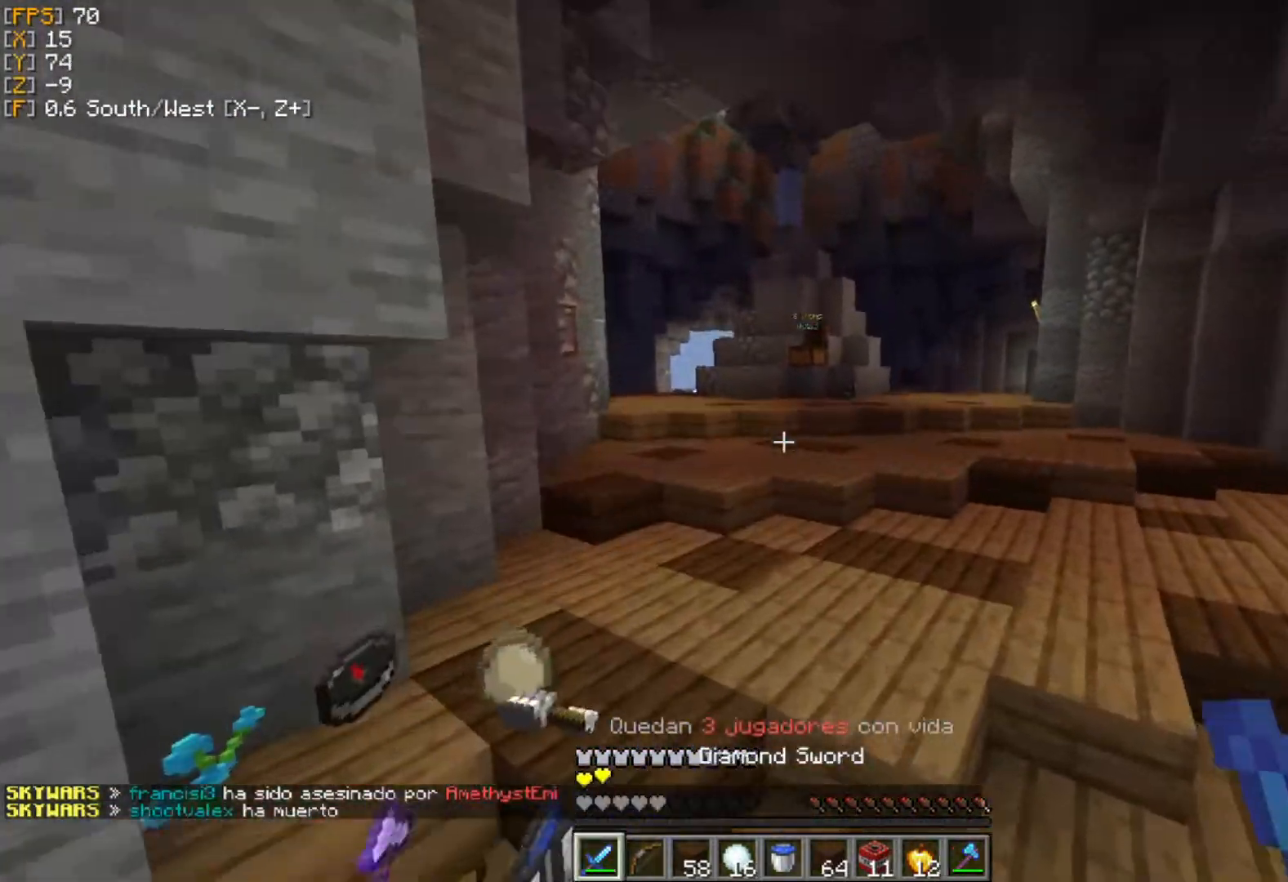
{"keys": [], "mouse": [], "events": [[119, "a", "up"]]}
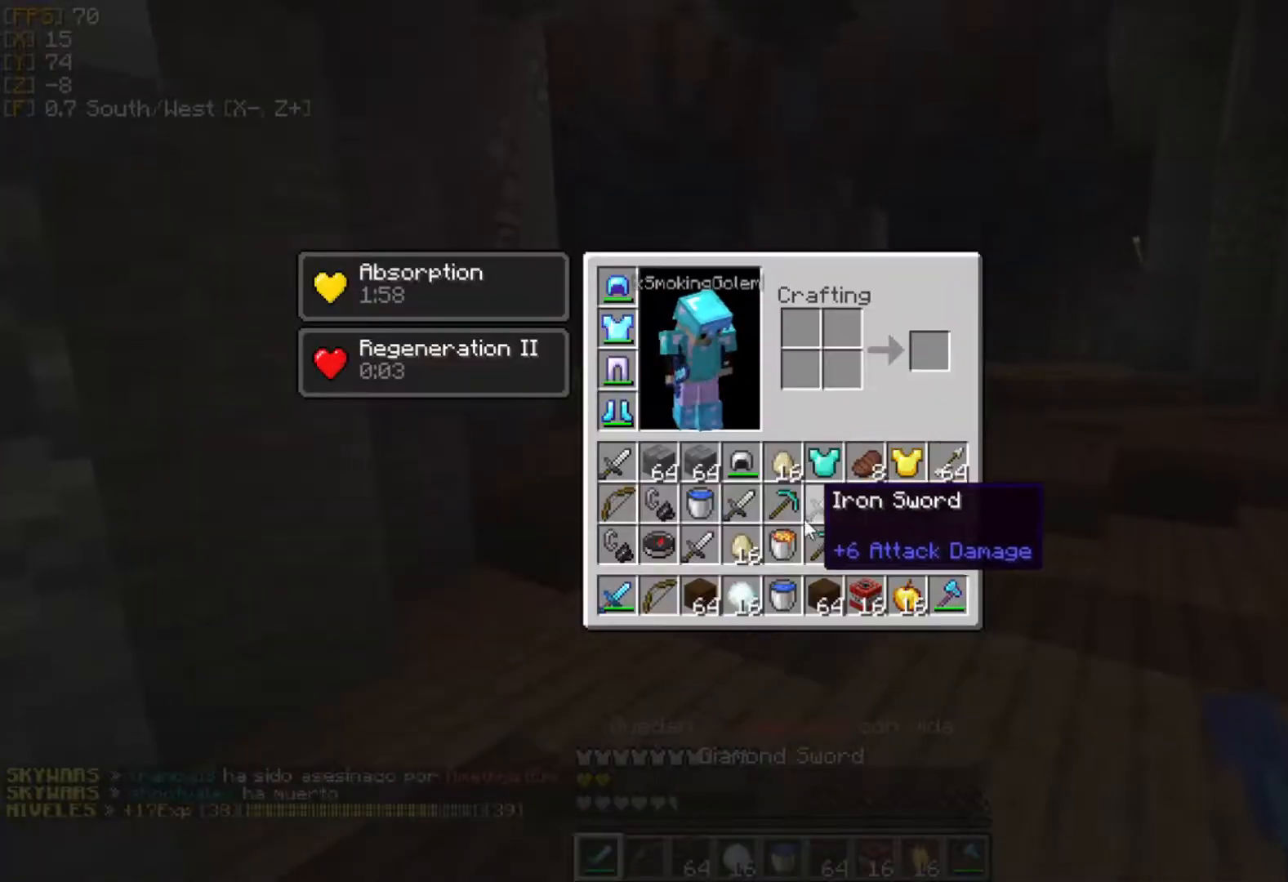
{"keys": [], "mouse": [], "events": []}
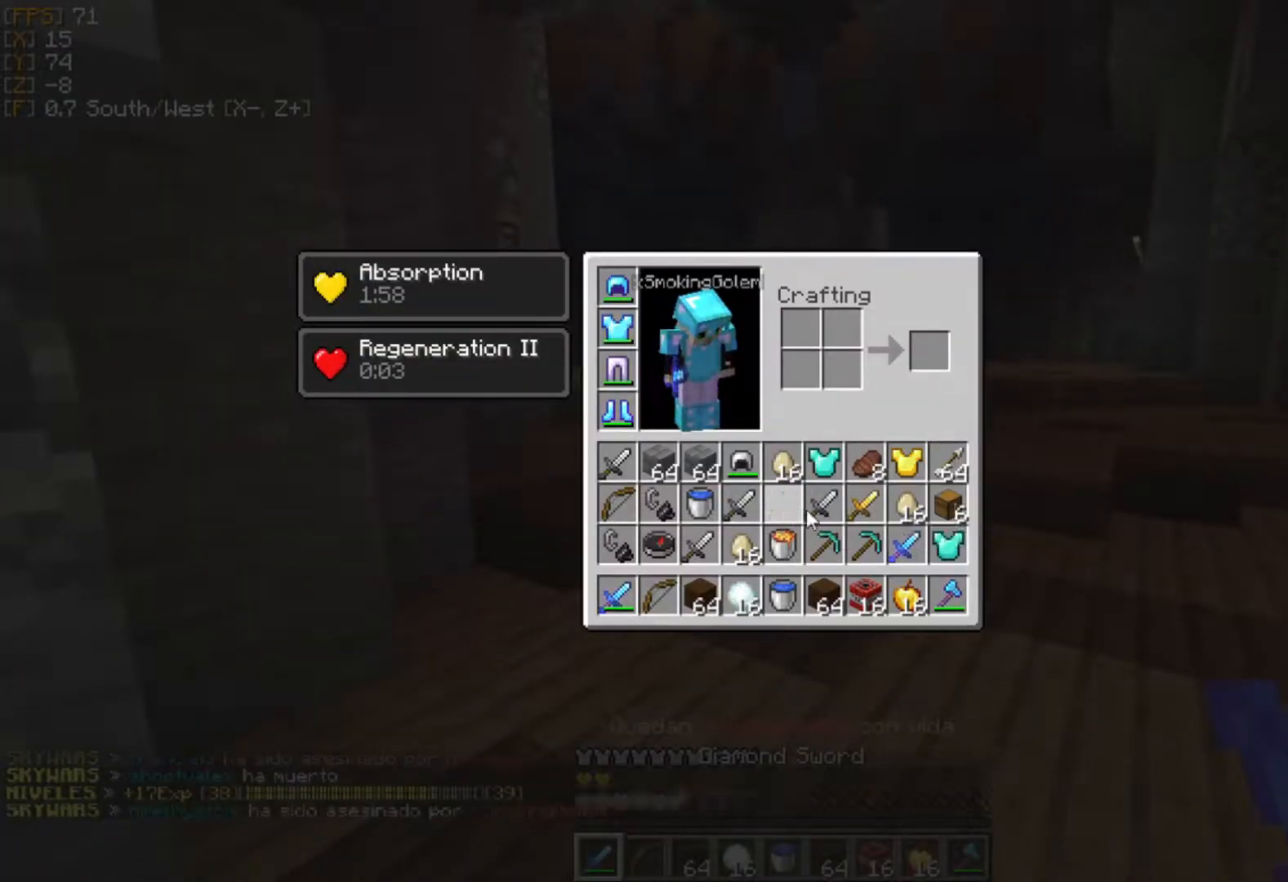
{"keys": [], "mouse": [], "events": []}
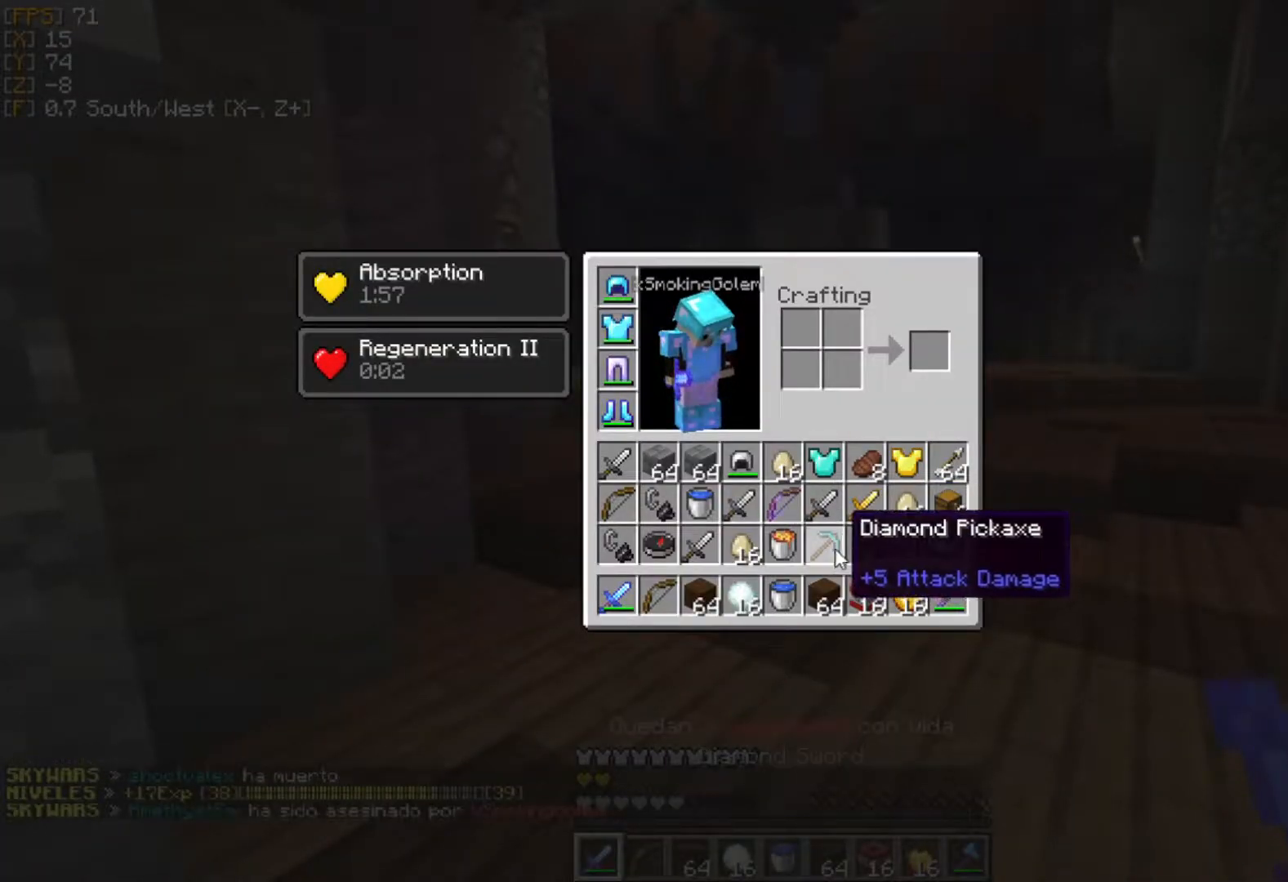
{"keys": [], "mouse": [], "events": []}
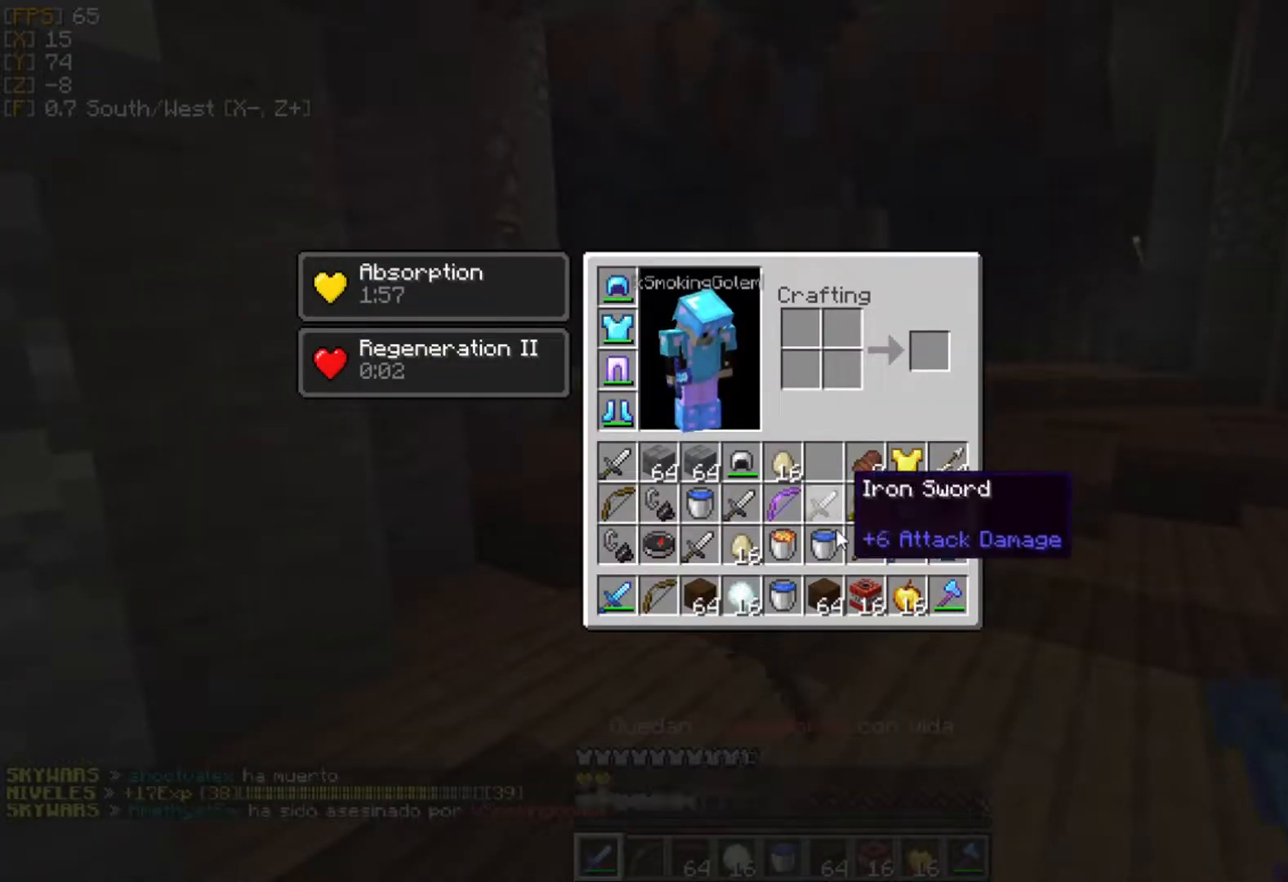
{"keys": [], "mouse": ["right"], "events": [[198, "a", "down"], [238, "a", "up"], [238, "mouse_right", "down"], [337, "mouse_right", "up"], [356, "mouse_right", "down"], [416, "mouse_right", "up"], [475, "mouse_right", "down"]]}
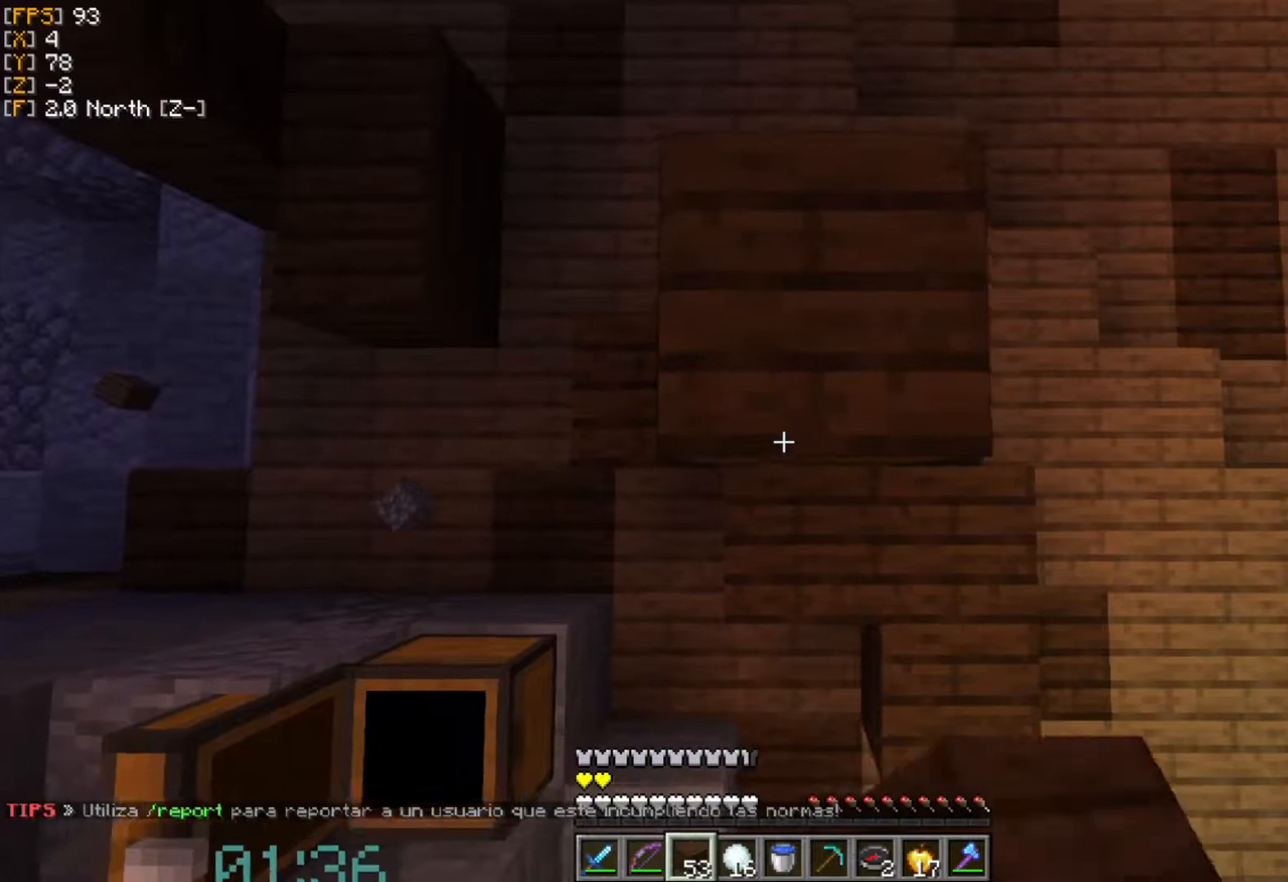
{"keys": [], "mouse": ["right"], "events": [[39, "mouse_right", "up"], [79, "mouse_right", "down"], [138, "mouse_right", "up"], [197, "mouse_right", "down"], [277, "mouse_right", "up"], [356, "mouse_right", "down"], [395, "mouse_right", "up"], [455, "mouse_right", "down"]]}
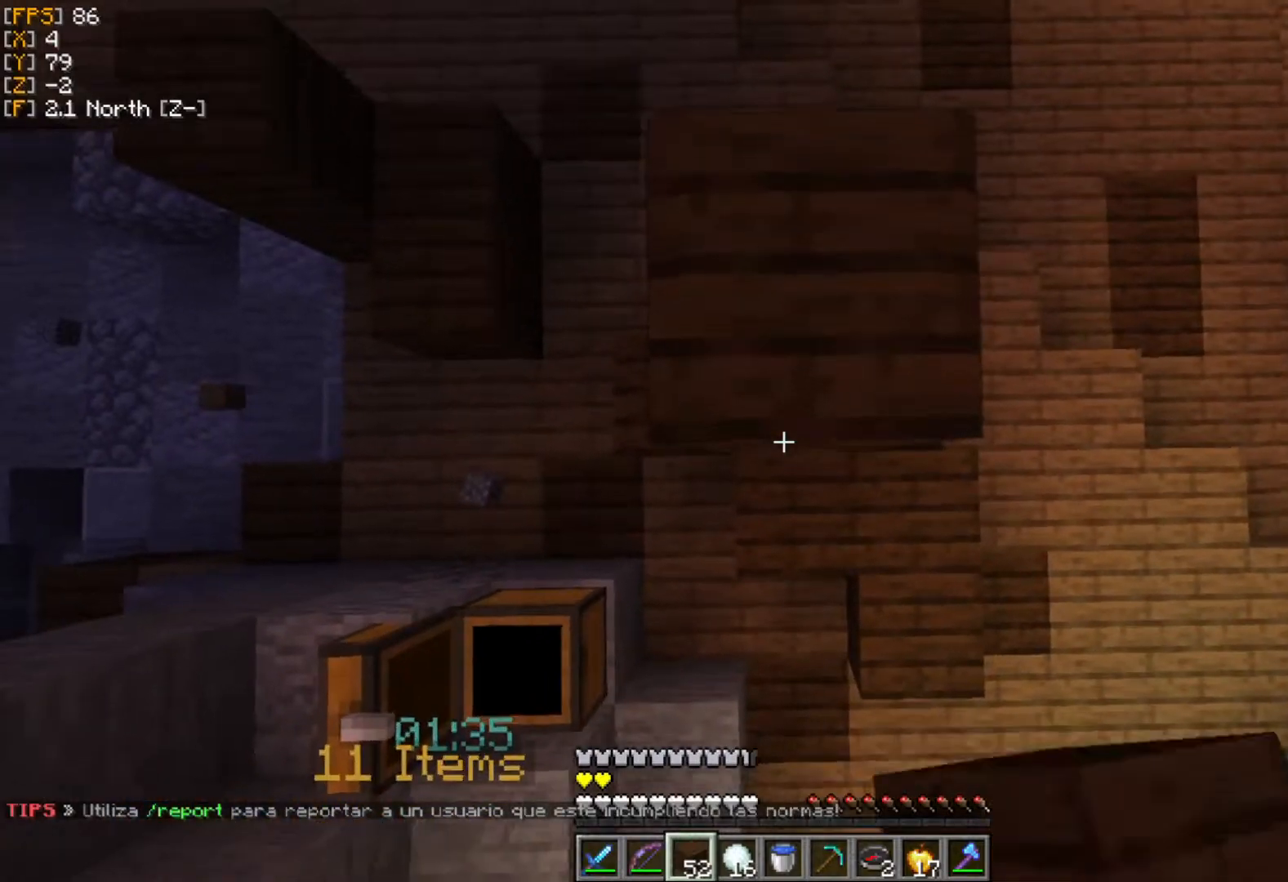
{"keys": [], "mouse": [], "events": [[20, "mouse_right", "up"], [79, "mouse_right", "down"], [139, "mouse_right", "up"], [178, "mouse_right", "down"], [257, "mouse_right", "up"], [317, "mouse_right", "down"], [376, "mouse_right", "up"], [416, "mouse_right", "down"], [495, "mouse_right", "up"]]}
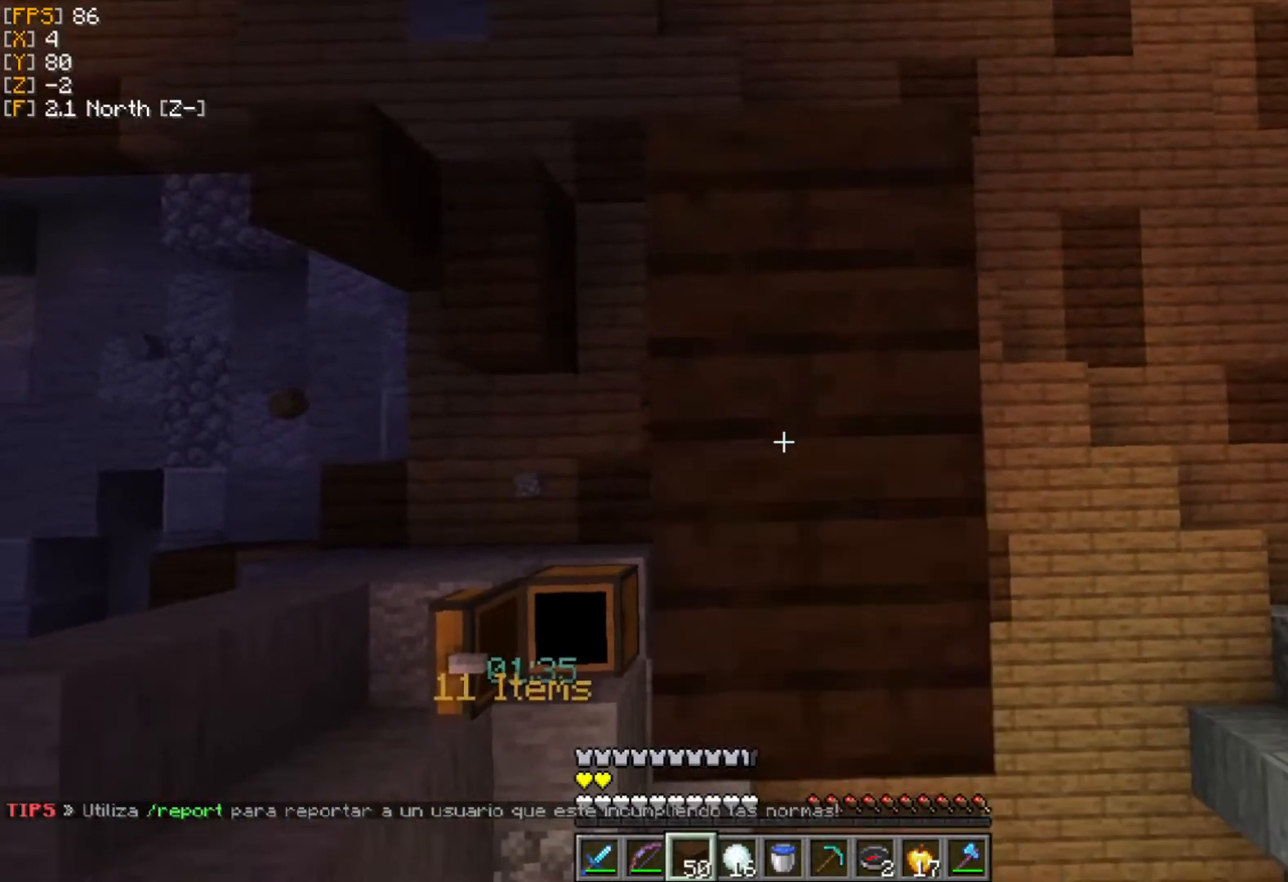
{"keys": [], "mouse": [], "events": [[39, "mouse_right", "down"], [138, "mouse_right", "up"], [178, "mouse_right", "down"], [237, "mouse_right", "up"], [296, "mouse_right", "down"], [376, "mouse_right", "up"], [435, "mouse_right", "down"], [514, "mouse_right", "up"]]}
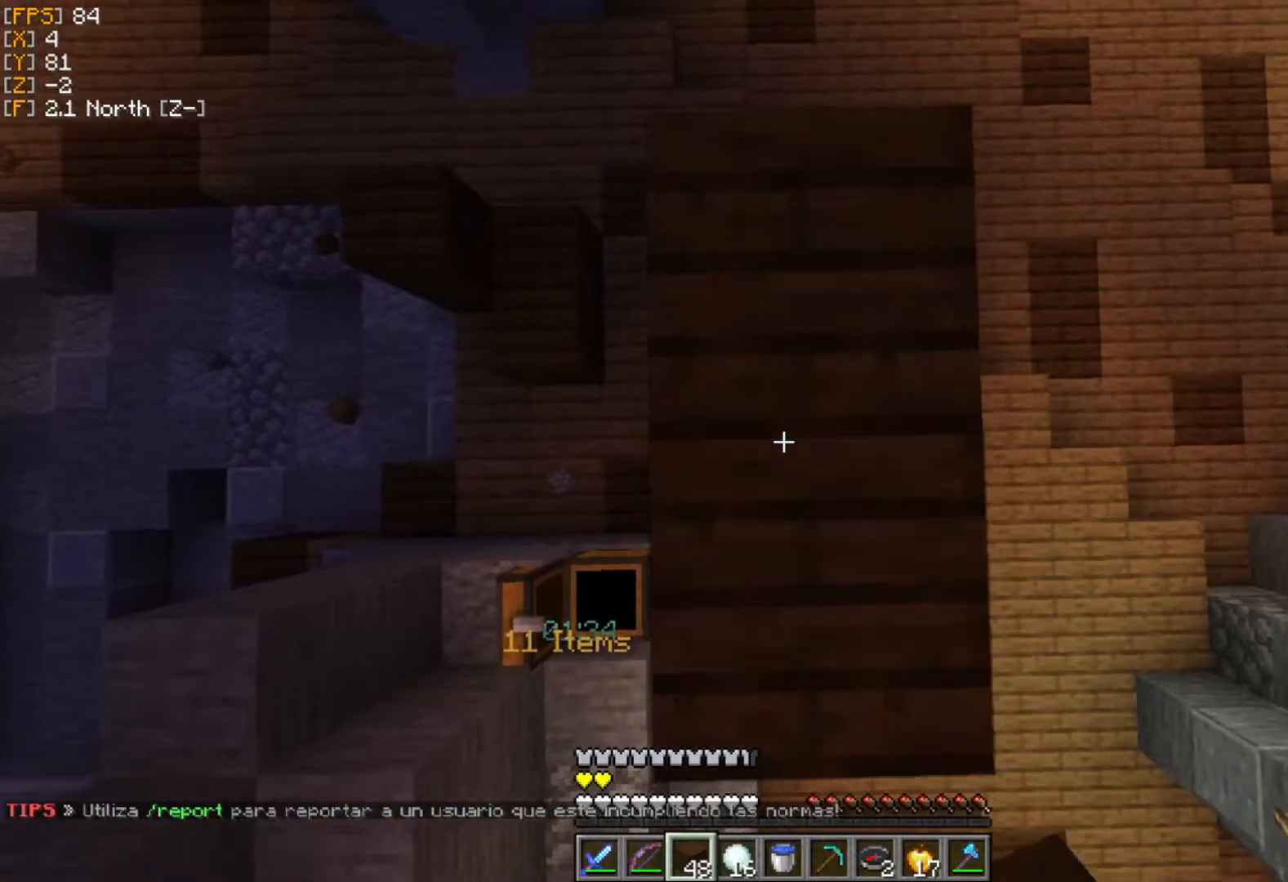
{"keys": [], "mouse": ["right"], "events": [[40, "mouse_right", "down"], [119, "mouse_right", "up"], [158, "mouse_right", "down"], [237, "mouse_right", "up"], [297, "mouse_right", "down"], [376, "mouse_right", "up"], [455, "mouse_right", "down"]]}
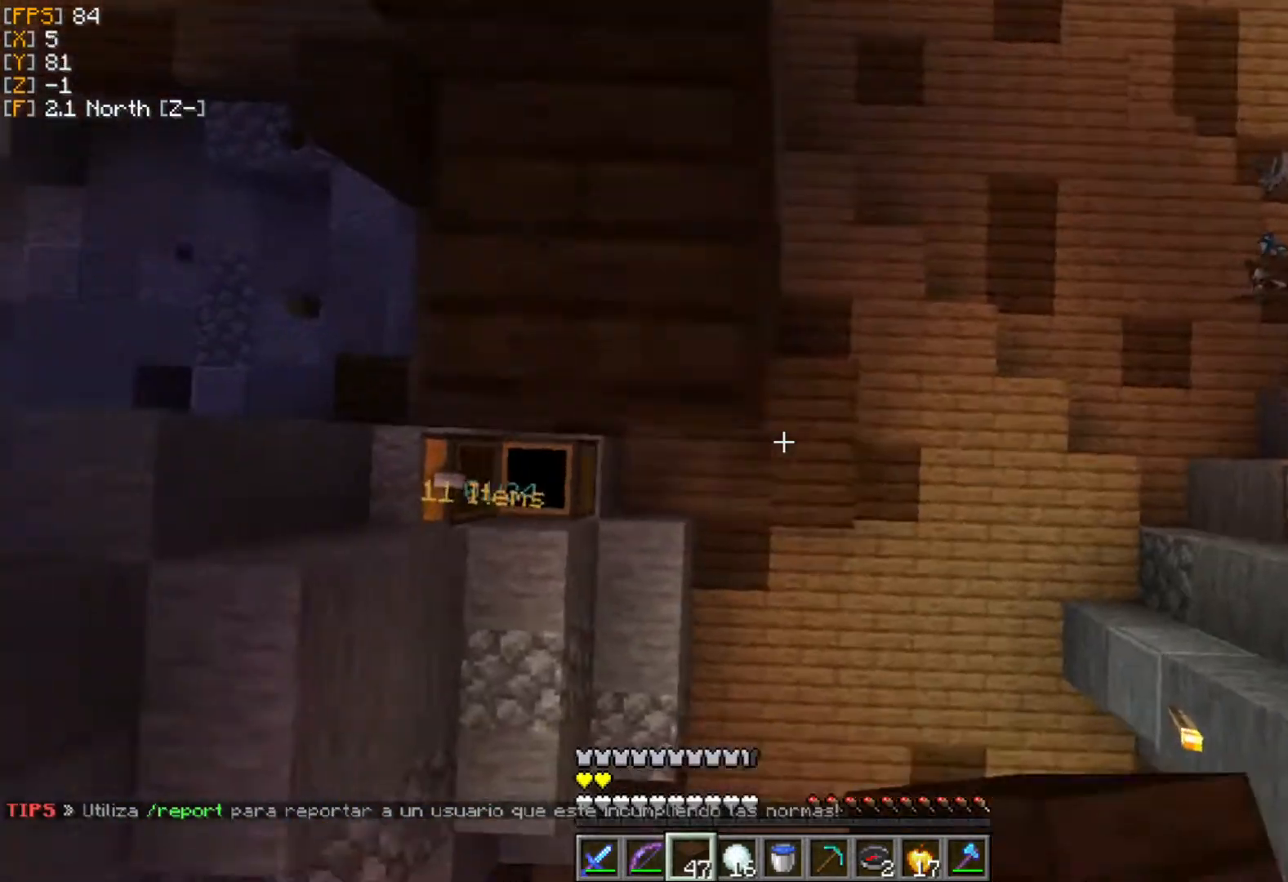
{"keys": [], "mouse": [], "events": [[19, "mouse_right", "up"], [59, "mouse_right", "down"], [138, "mouse_right", "up"], [217, "mouse_right", "down"], [296, "mouse_right", "up"], [356, "mouse_right", "down"], [455, "mouse_right", "up"]]}
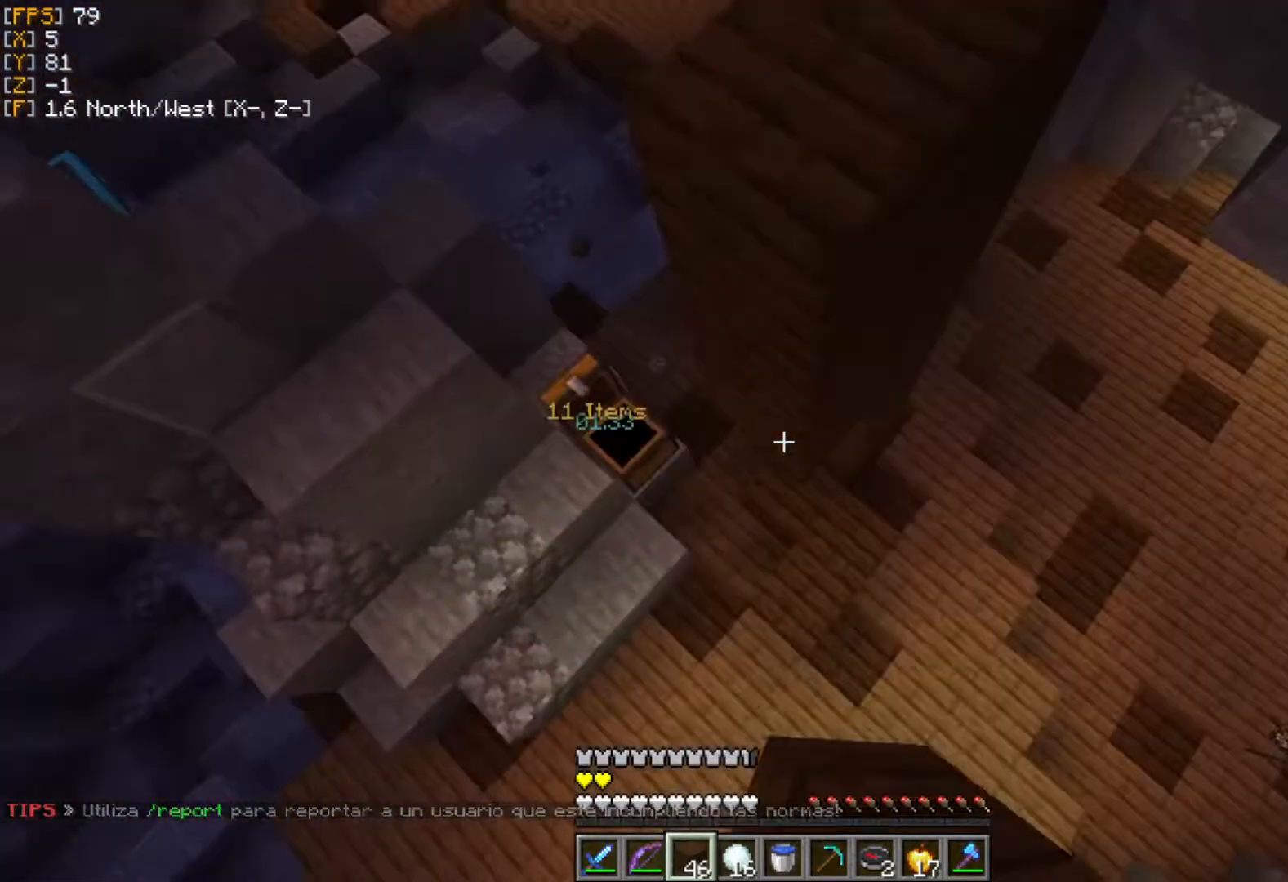
{"keys": [], "mouse": [], "events": [[40, "mouse_right", "down"], [79, "mouse_right", "up"], [139, "mouse_right", "down"], [218, "mouse_right", "up"], [257, "mouse_right", "down"], [356, "mouse_right", "up"], [416, "mouse_right", "down"], [495, "mouse_right", "up"]]}
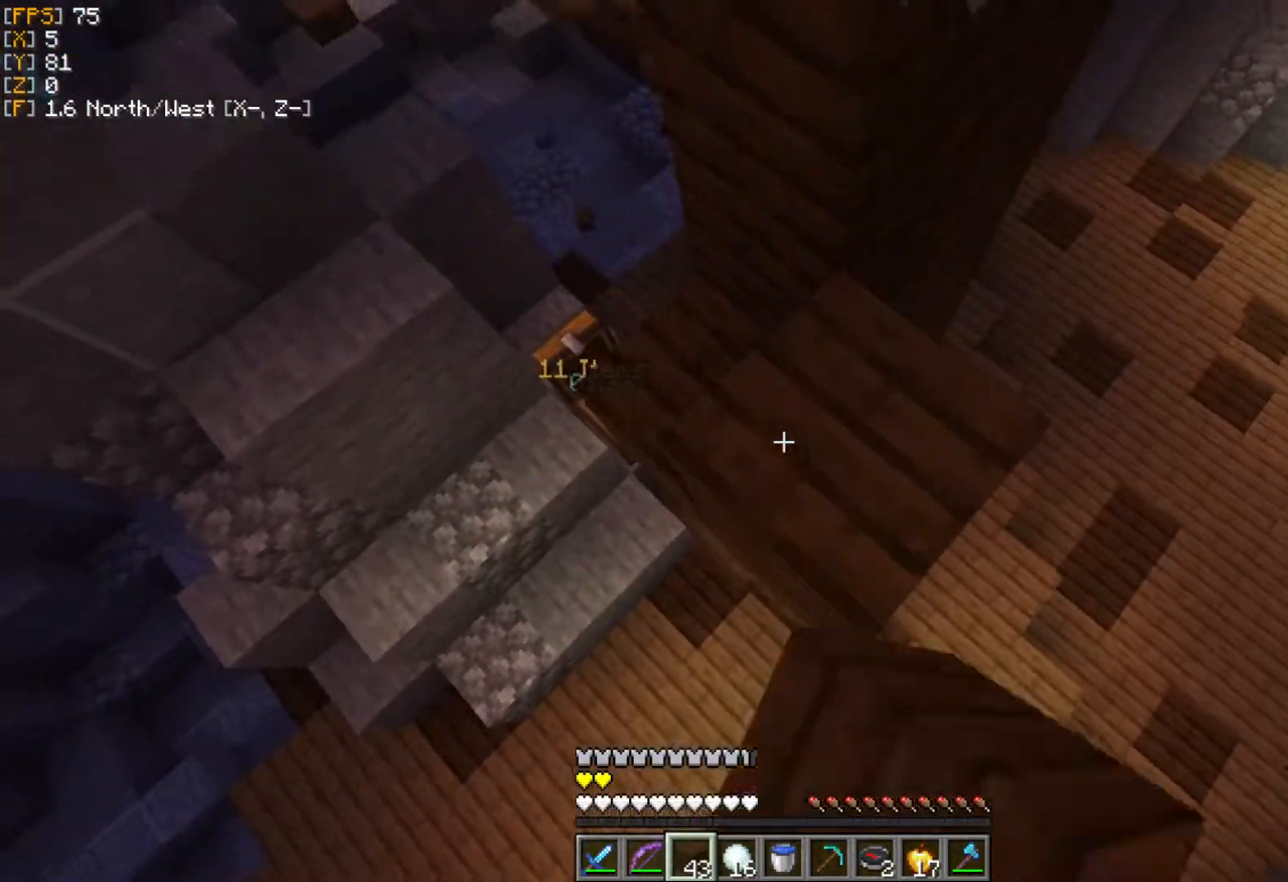
{"keys": ["d", "w"], "mouse": ["right"], "events": [[20, "mouse_right", "down"], [119, "w", "down"], [138, "mouse_right", "up"], [178, "mouse_right", "down"], [277, "mouse_right", "up"], [336, "mouse_right", "down"], [455, "d", "down"], [455, "mouse_right", "up"], [494, "mouse_right", "down"]]}
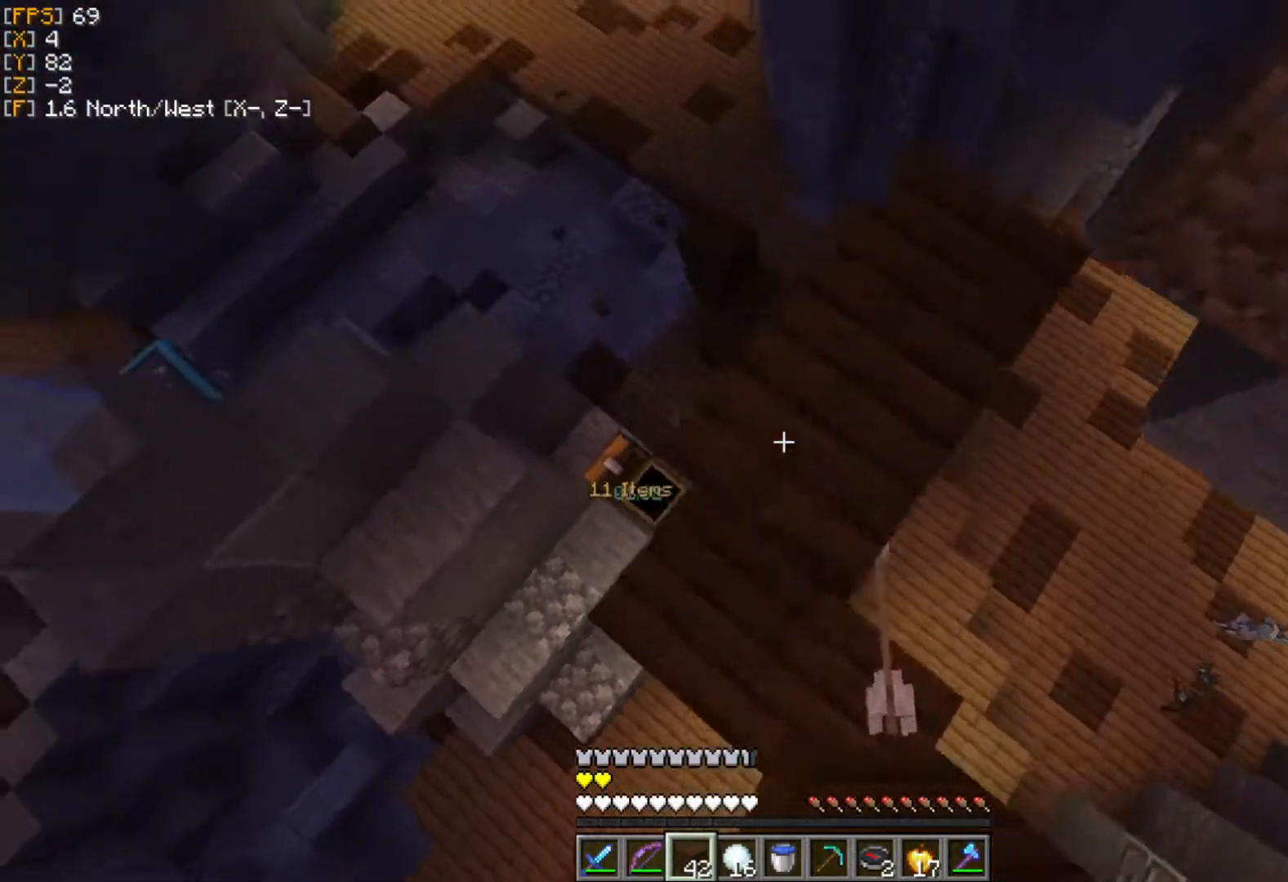
{"keys": ["d", "s"], "mouse": [], "events": [[40, "mouse_right", "up"], [99, "mouse_right", "down"], [198, "mouse_right", "up"], [238, "mouse_right", "down"], [238, "w", "up"], [297, "mouse_right", "up"], [317, "s", "down"], [356, "mouse_right", "down"], [455, "mouse_right", "up"]]}